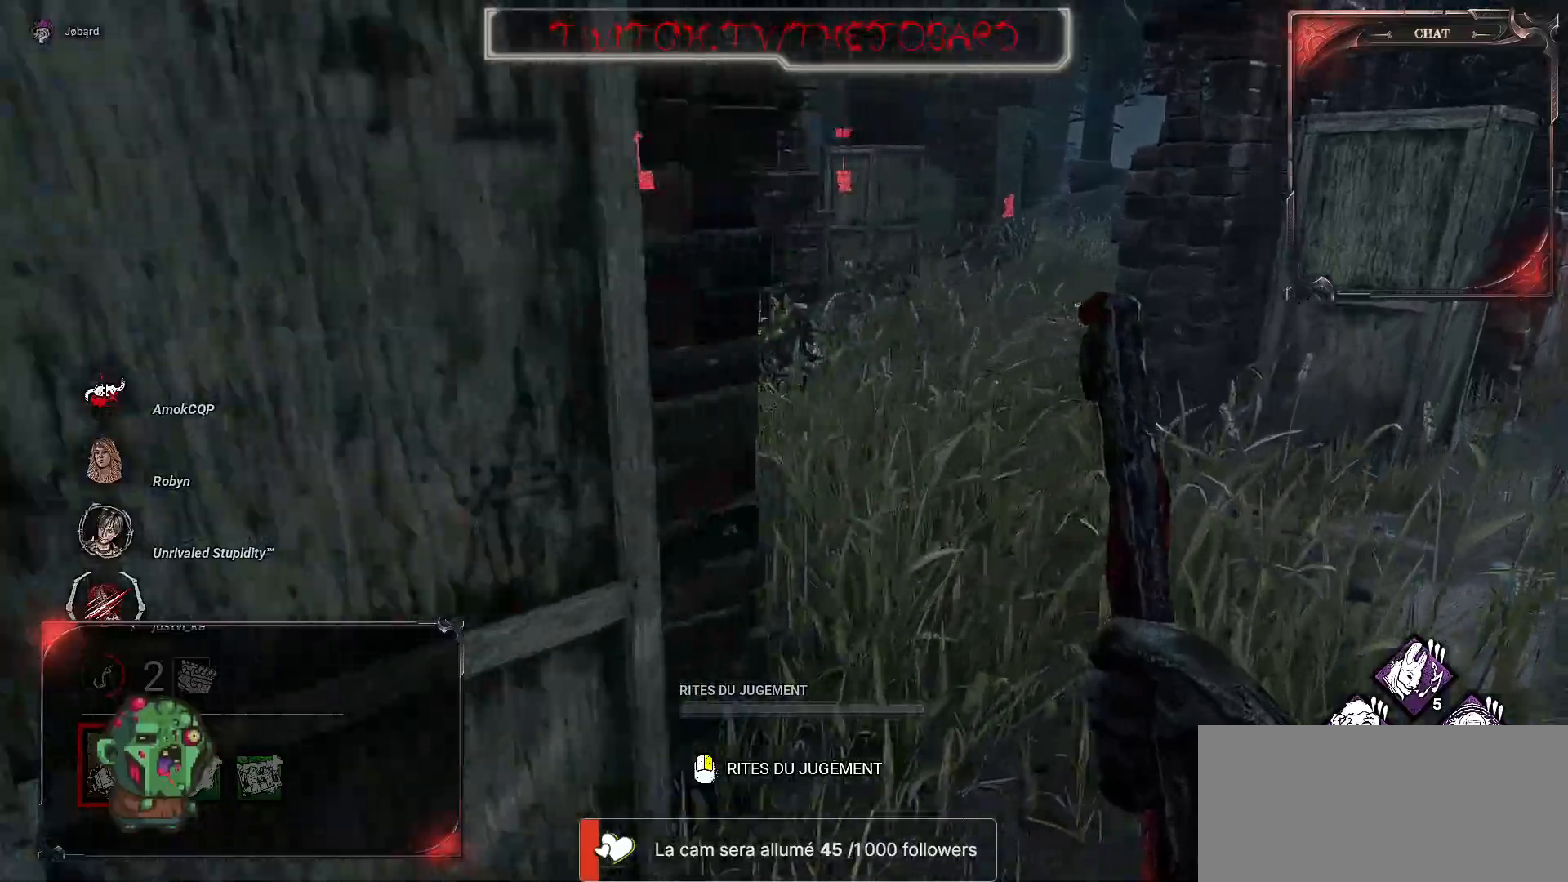
Gameplay with keyboard and mouse; each line is a JSON object with the keys and mouse buttons held at the frame after it. "events" lists presses ("down") and releases ("up") of "a", "ctrl", "d", "e", "f", "q", "r", "s", "shift", "space", "tab", "z", "mouse_left", "mouse_wheel", "mouse_right", "mouse_mb4" and "mouse_mb5" between this image and that frame as [ms after this image, input, new state], when the widget could be followed in between. "mouse_left", "mouse_wheel", "mouse_right", "mouse_mb4", "mouse_mb5" = the "left", "wheel", "right", "mb4", "mb5" buttons of the "mouse" list. No other keys are recorded. "wheel" means that the mouse wheel is clicked or scrolled. Mouse movement is not recorded.
{"keys": ["z"], "mouse": [], "events": [[33, "d", "up"]]}
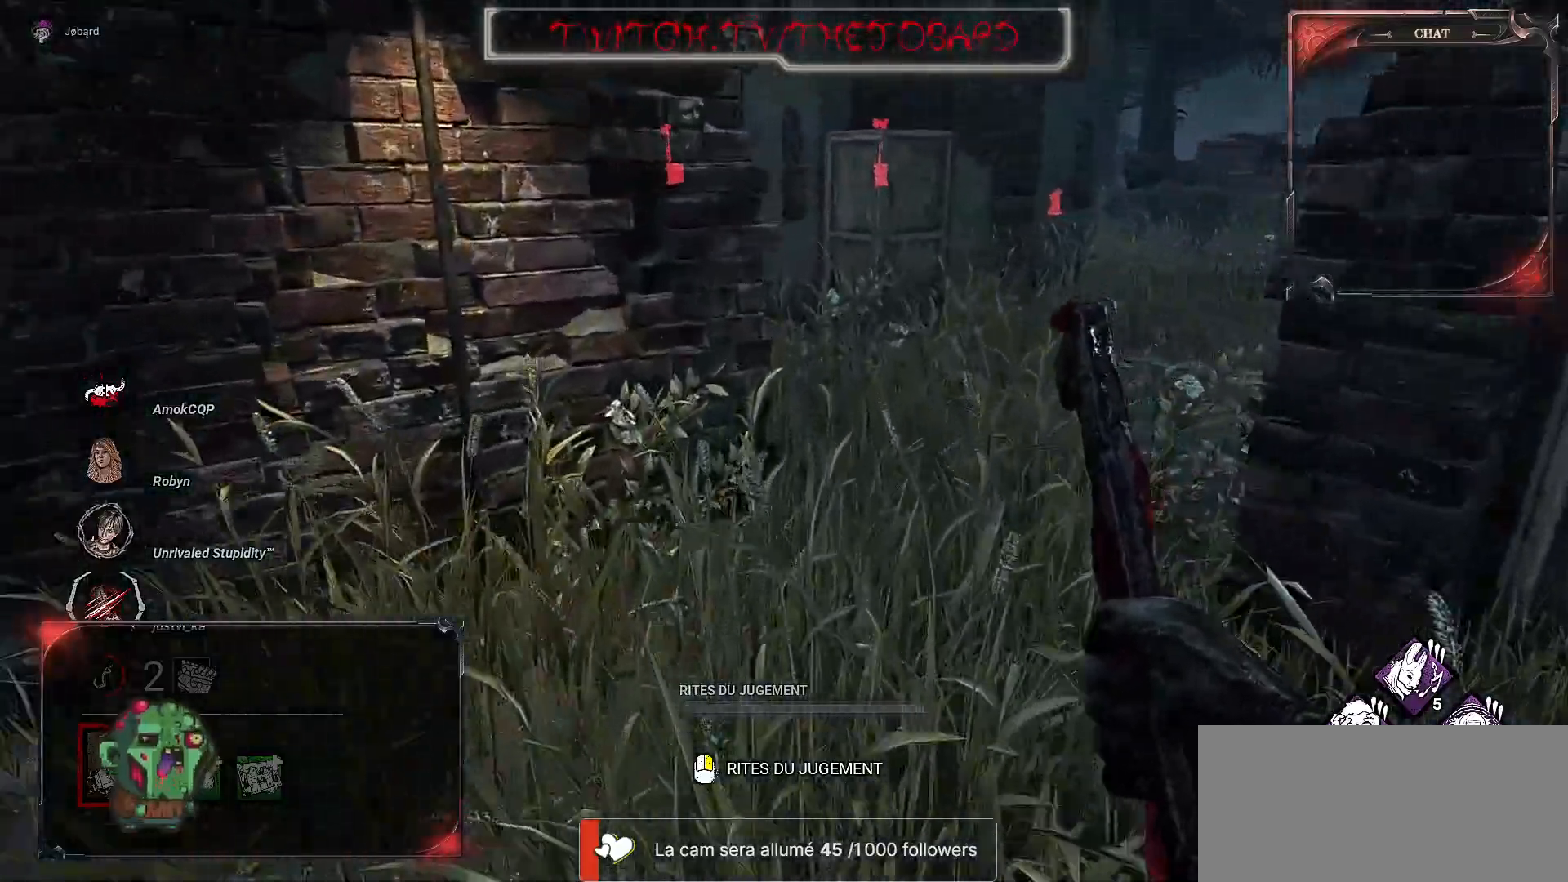
{"keys": ["d", "z"], "mouse": [], "events": [[367, "d", "down"]]}
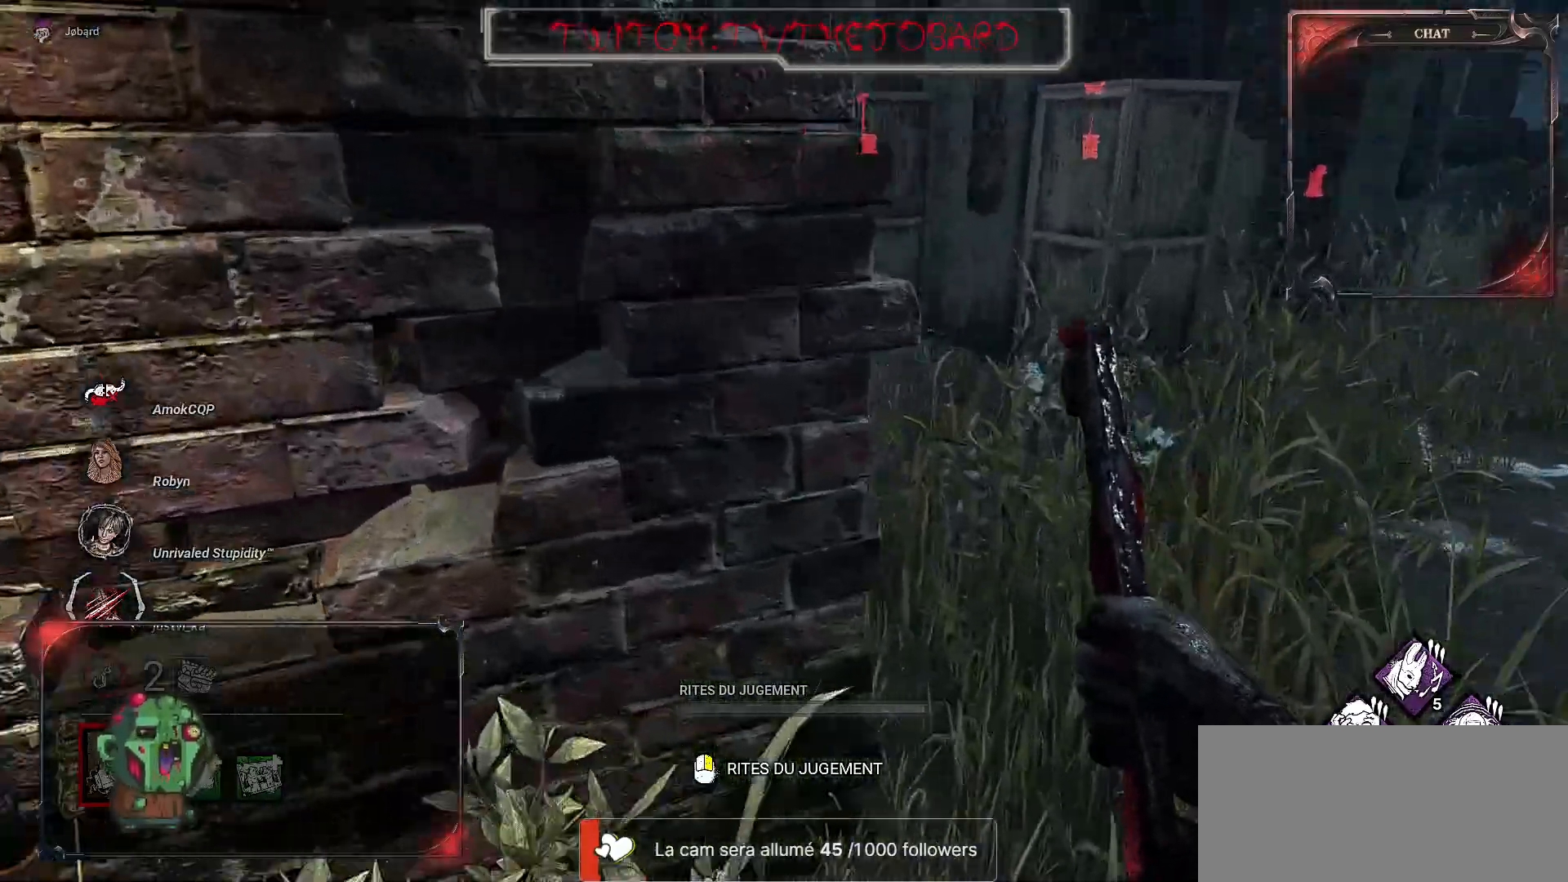
{"keys": ["q"], "mouse": [], "events": [[317, "d", "up"], [317, "z", "up"], [350, "q", "down"]]}
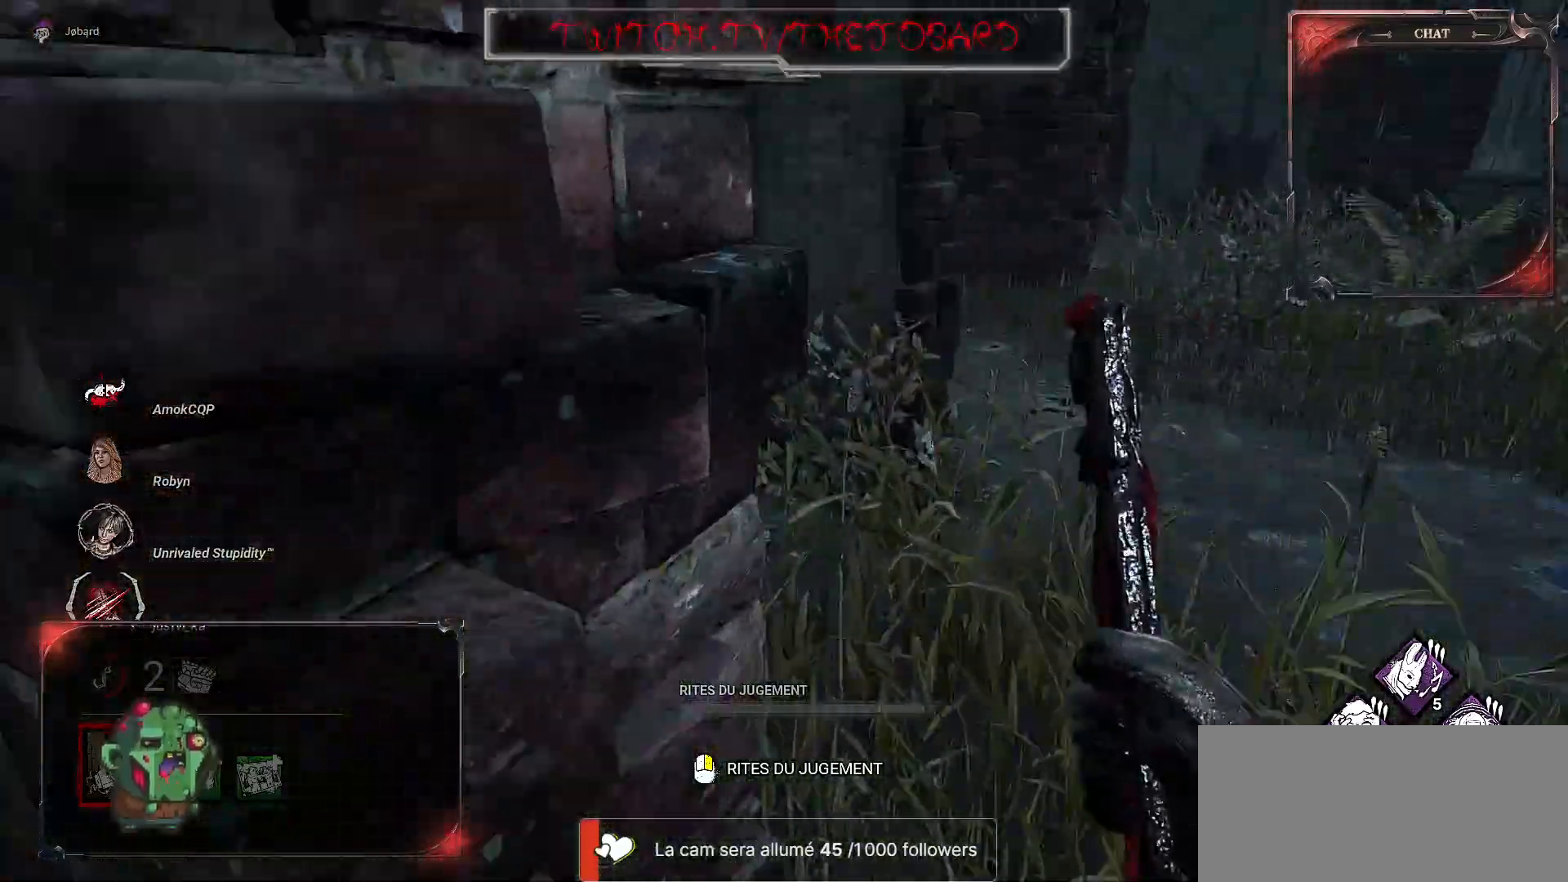
{"keys": ["q"], "mouse": [], "events": []}
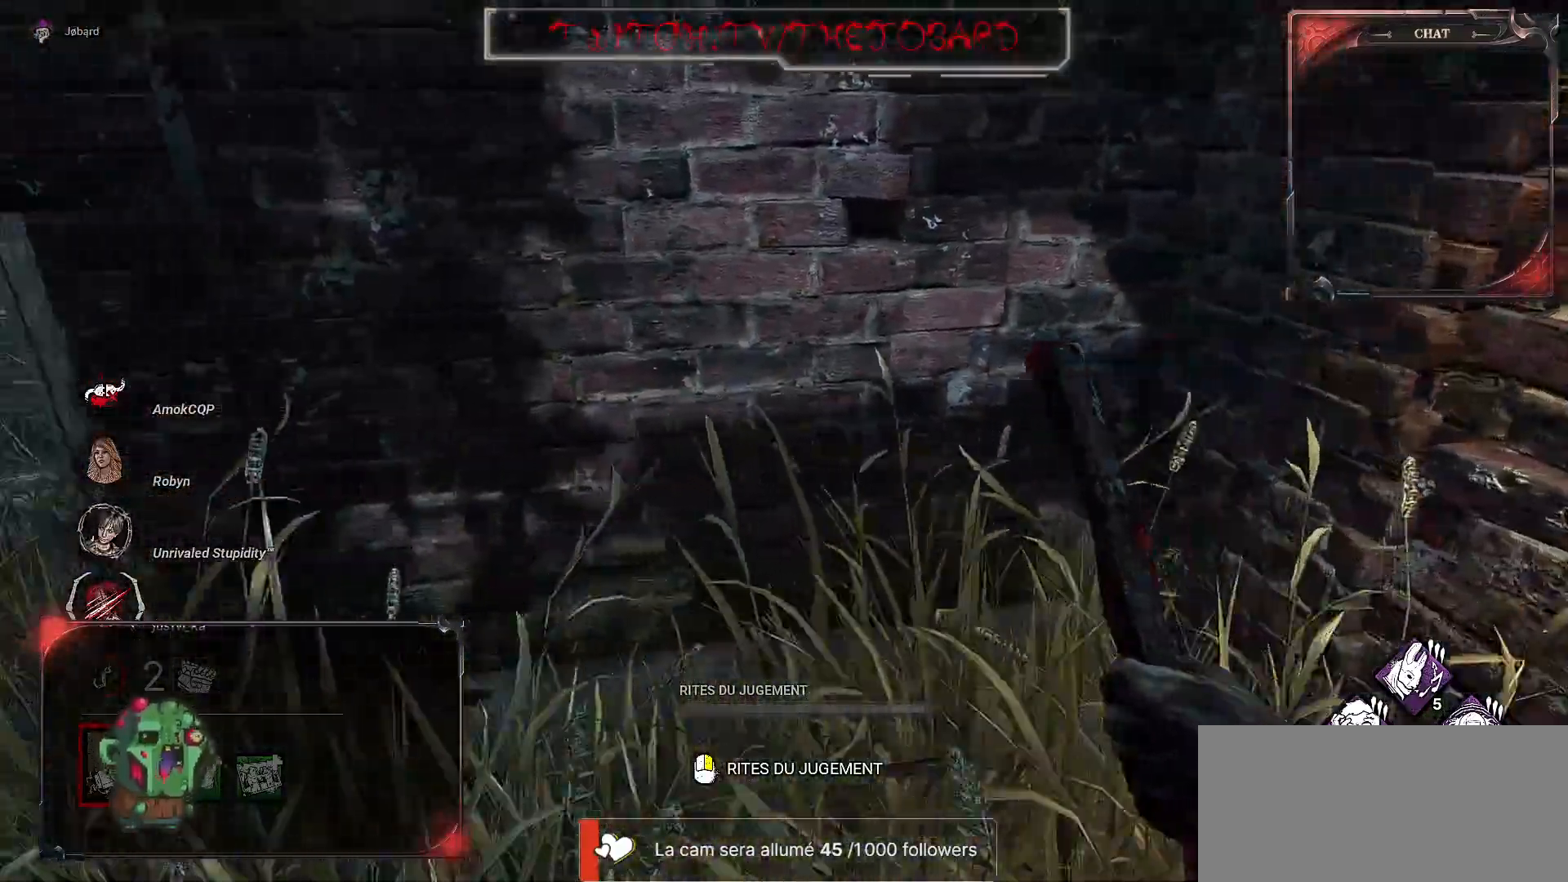
{"keys": ["z"], "mouse": [], "events": [[367, "z", "down"], [450, "q", "up"]]}
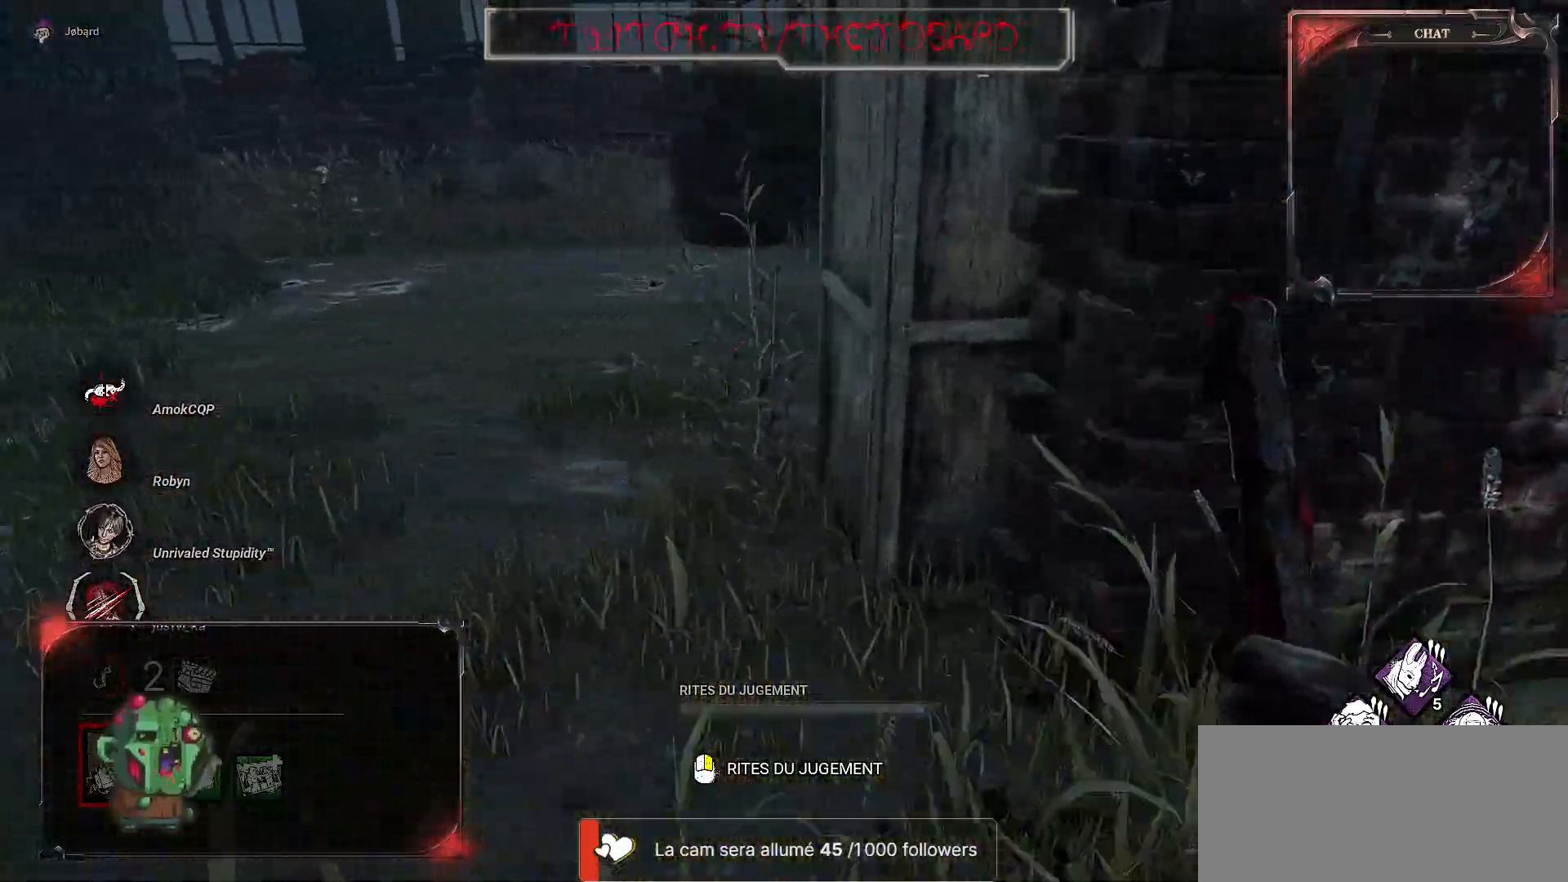
{"keys": ["q", "z"], "mouse": [], "events": [[433, "q", "down"]]}
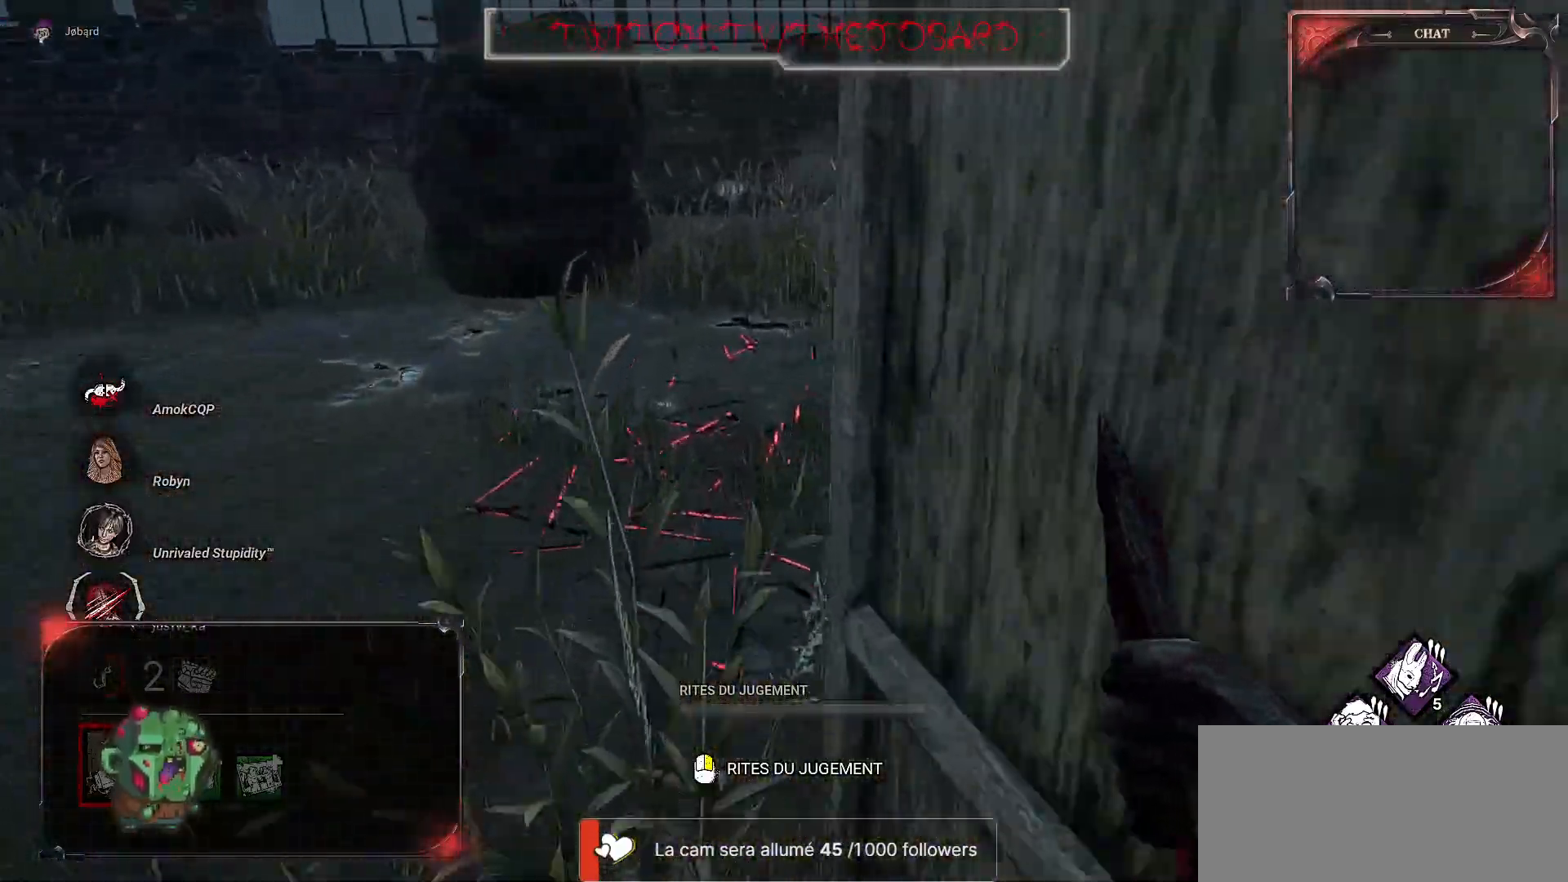
{"keys": ["z"], "mouse": [], "events": [[33, "q", "up"]]}
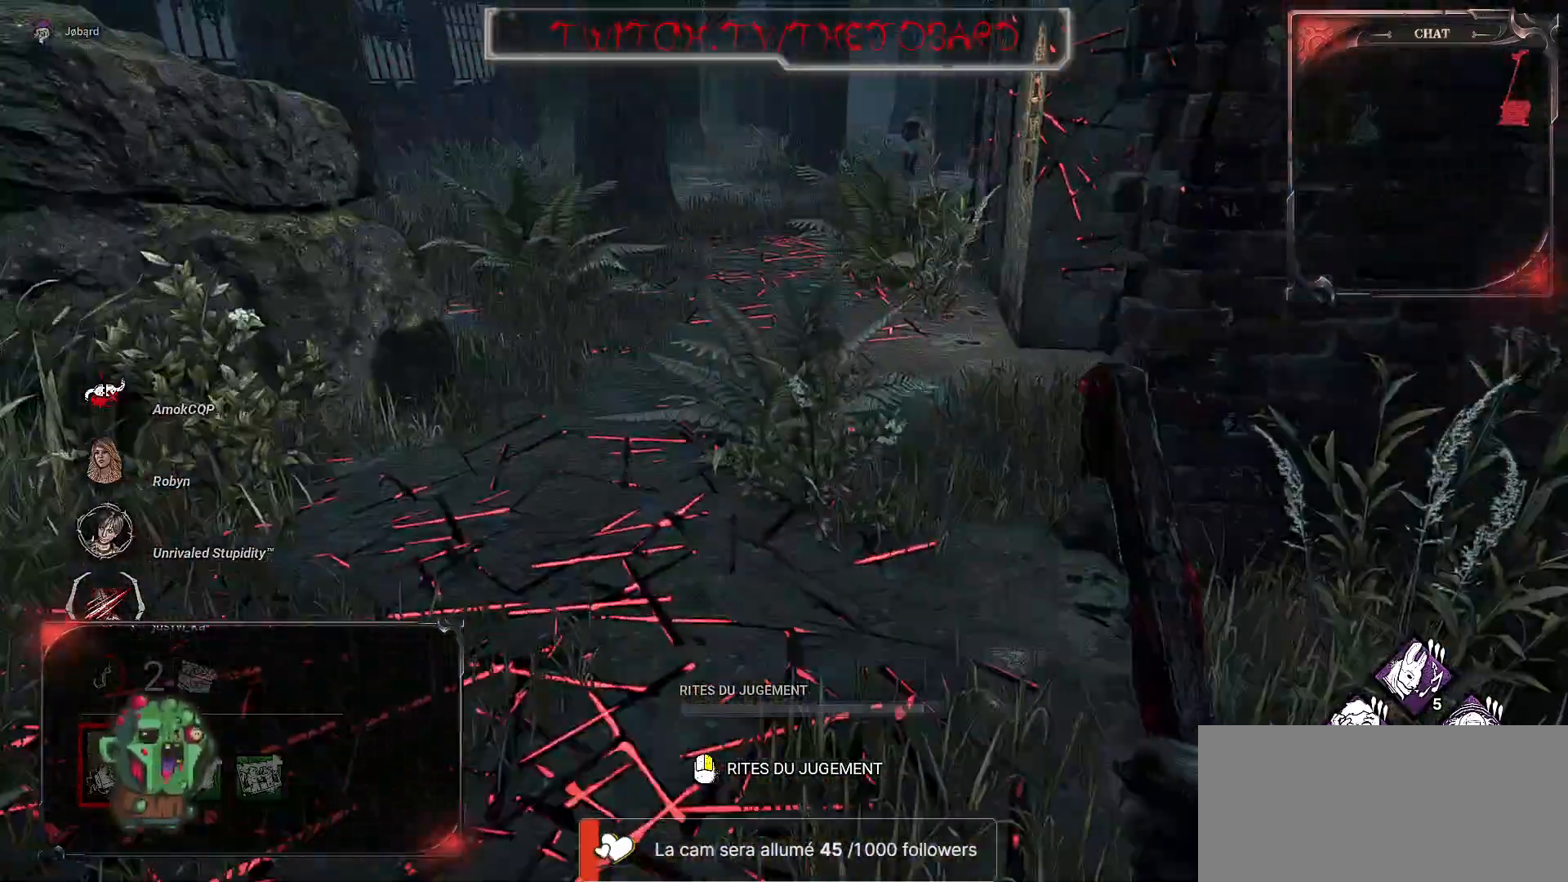
{"keys": ["z"], "mouse": [], "events": []}
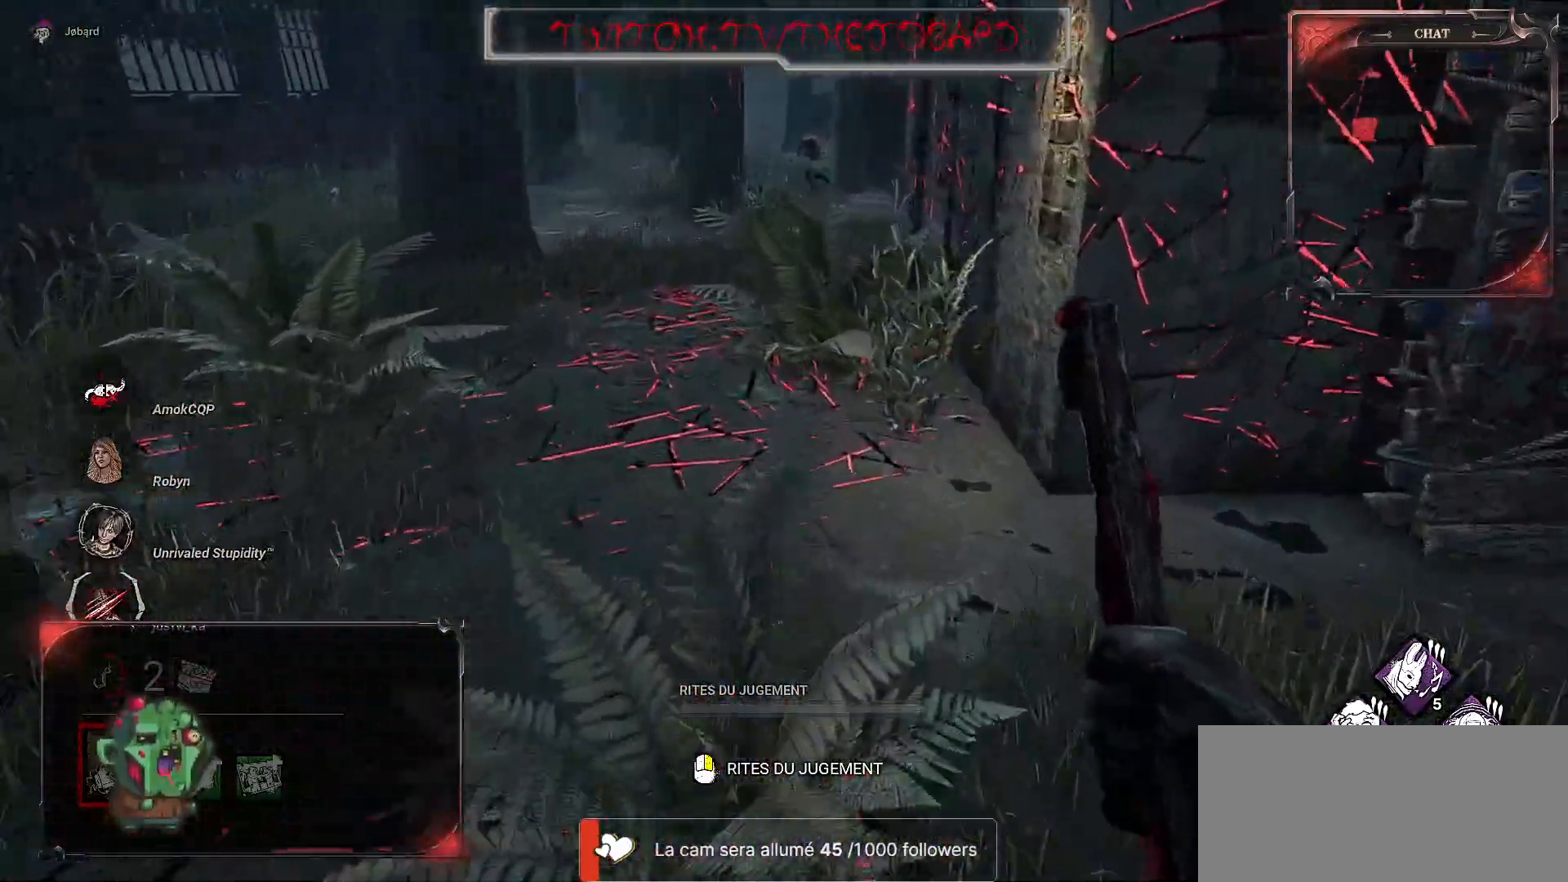
{"keys": ["z"], "mouse": [], "events": []}
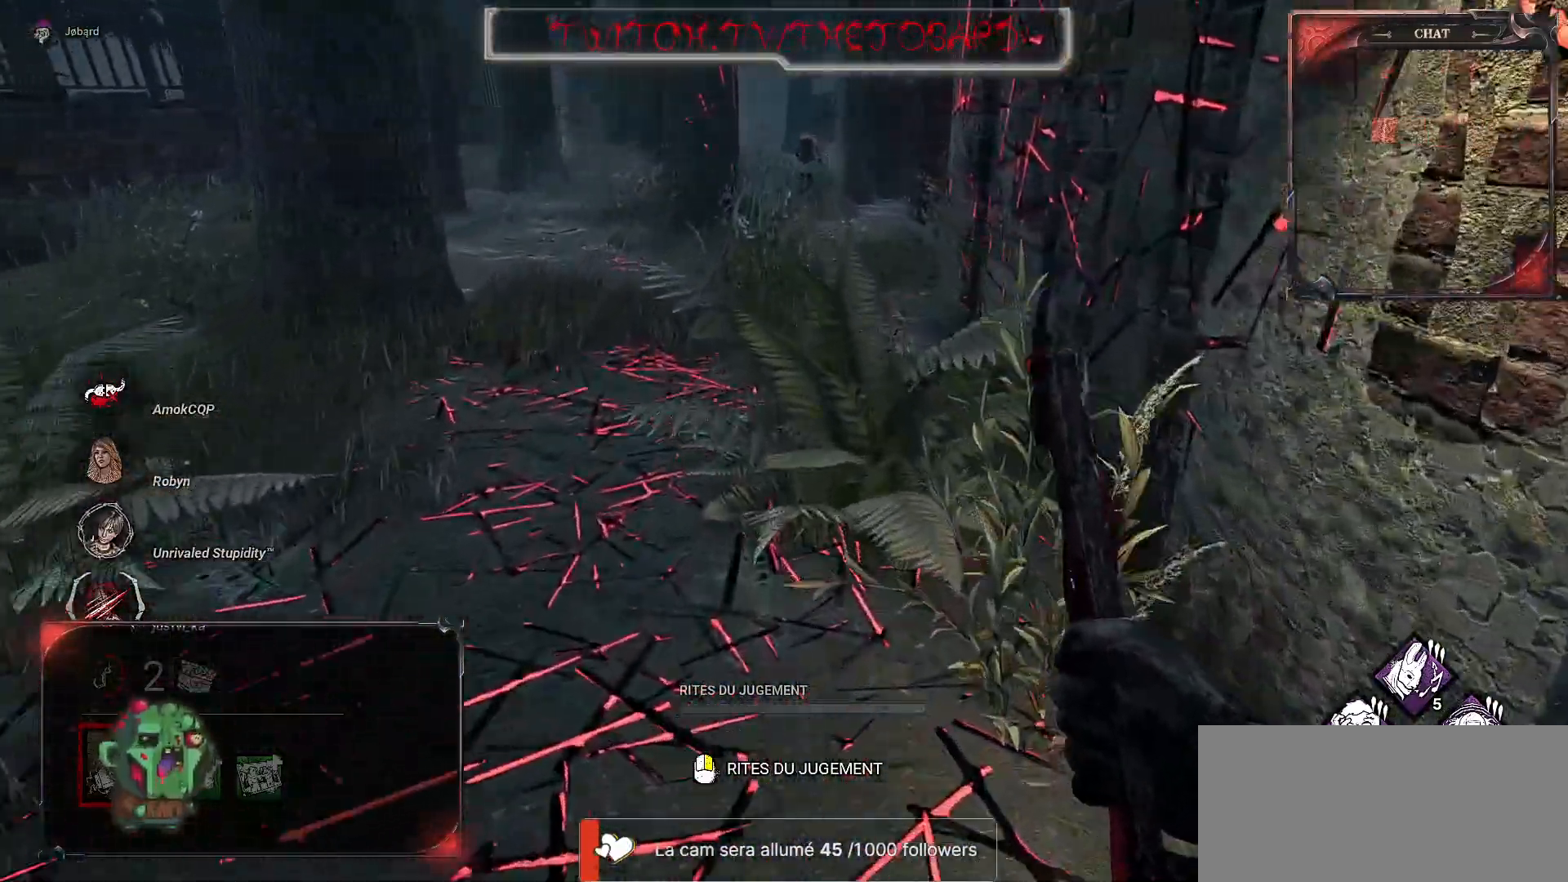
{"keys": ["z"], "mouse": [], "events": []}
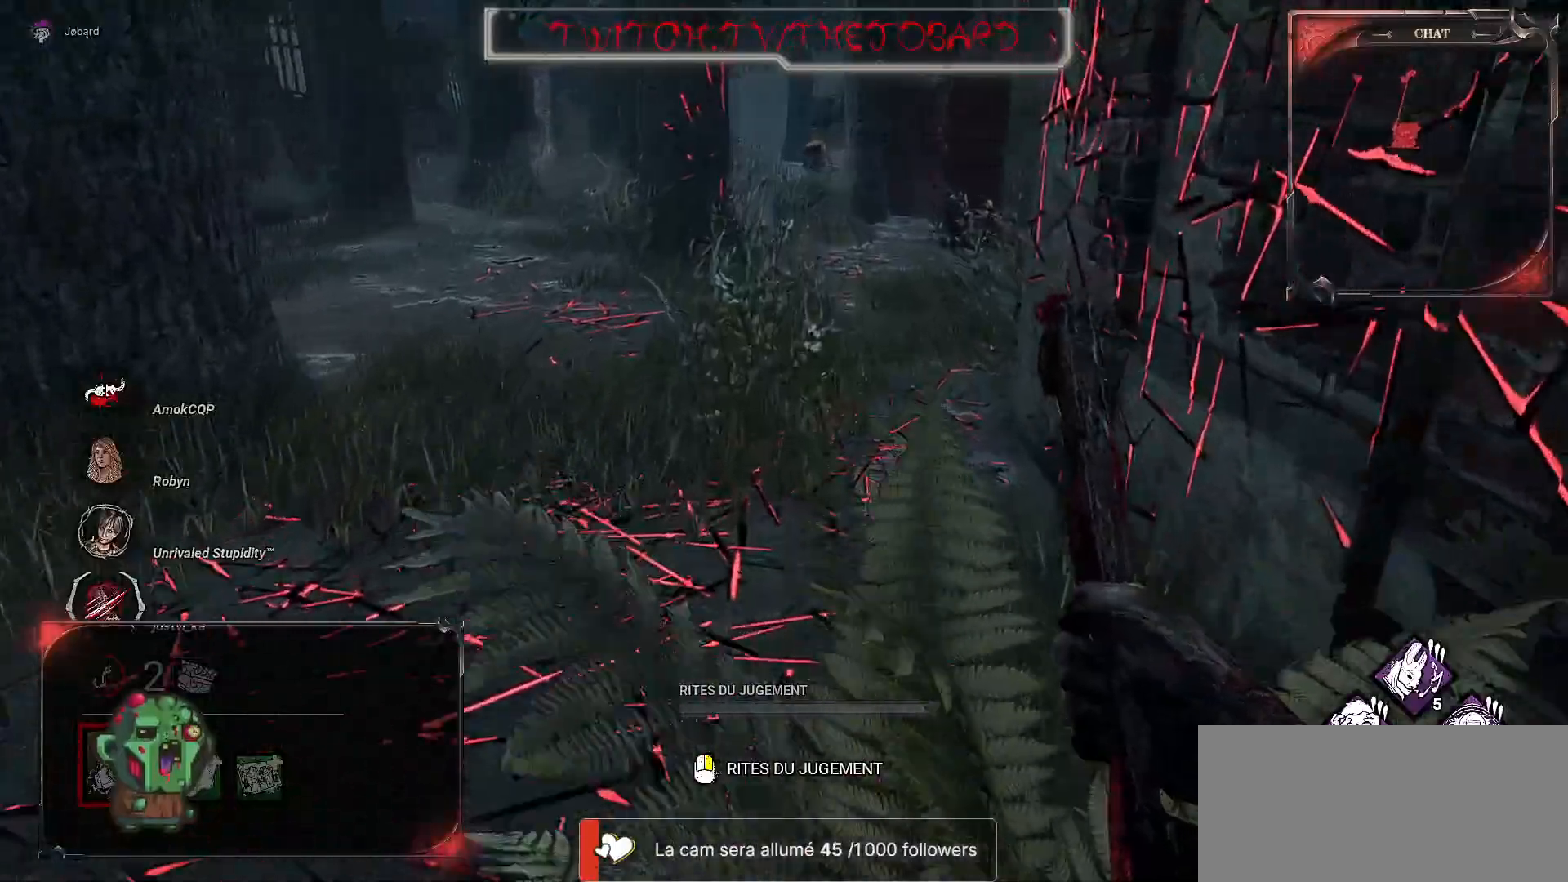
{"keys": ["z"], "mouse": [], "events": []}
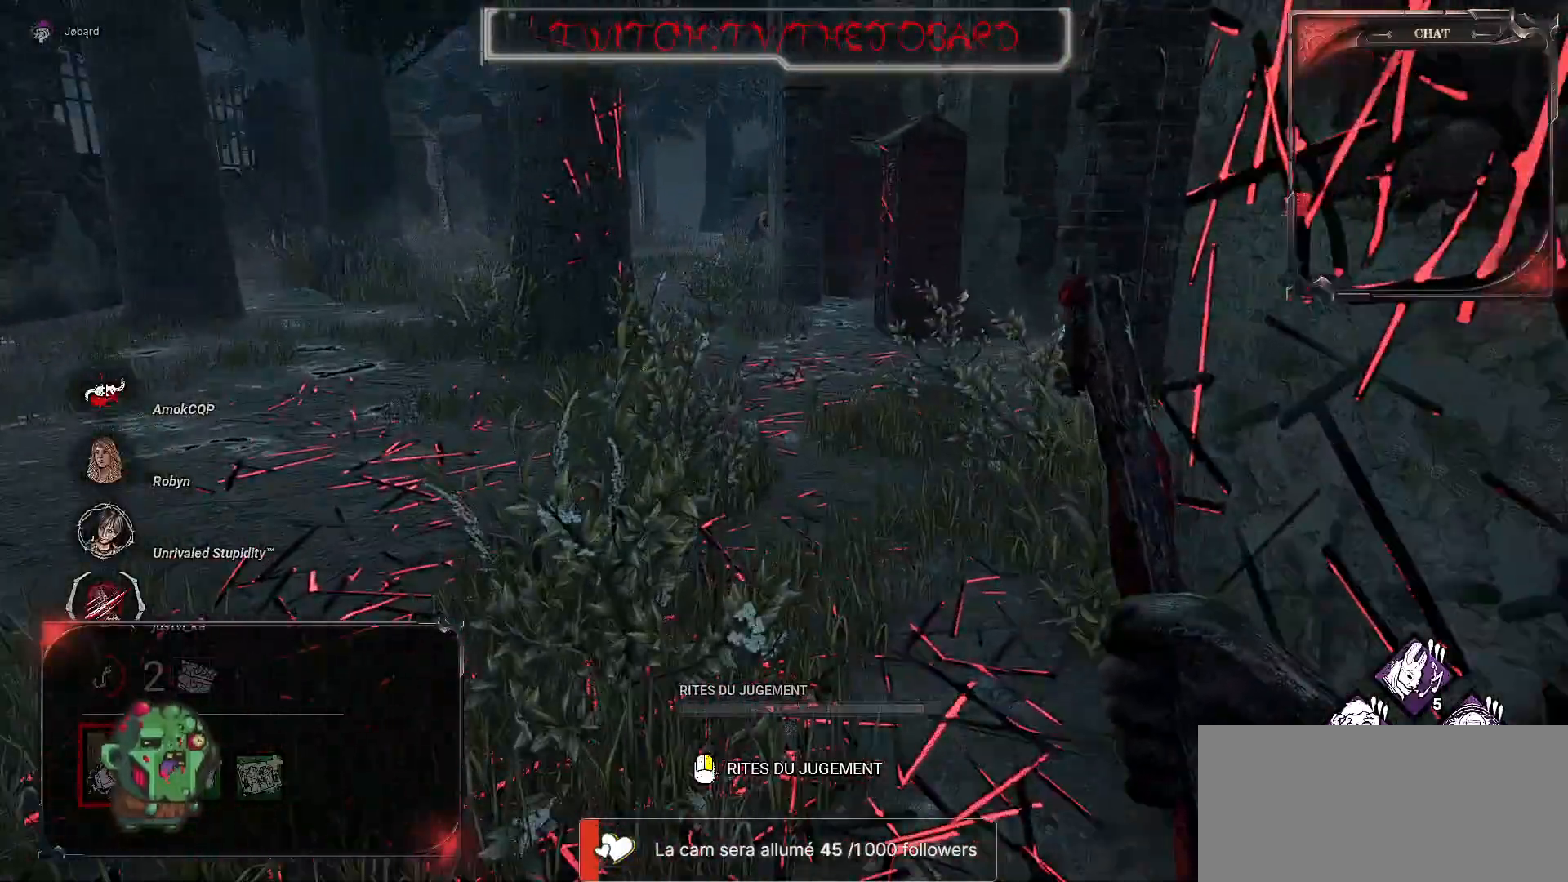
{"keys": ["z"], "mouse": [], "events": []}
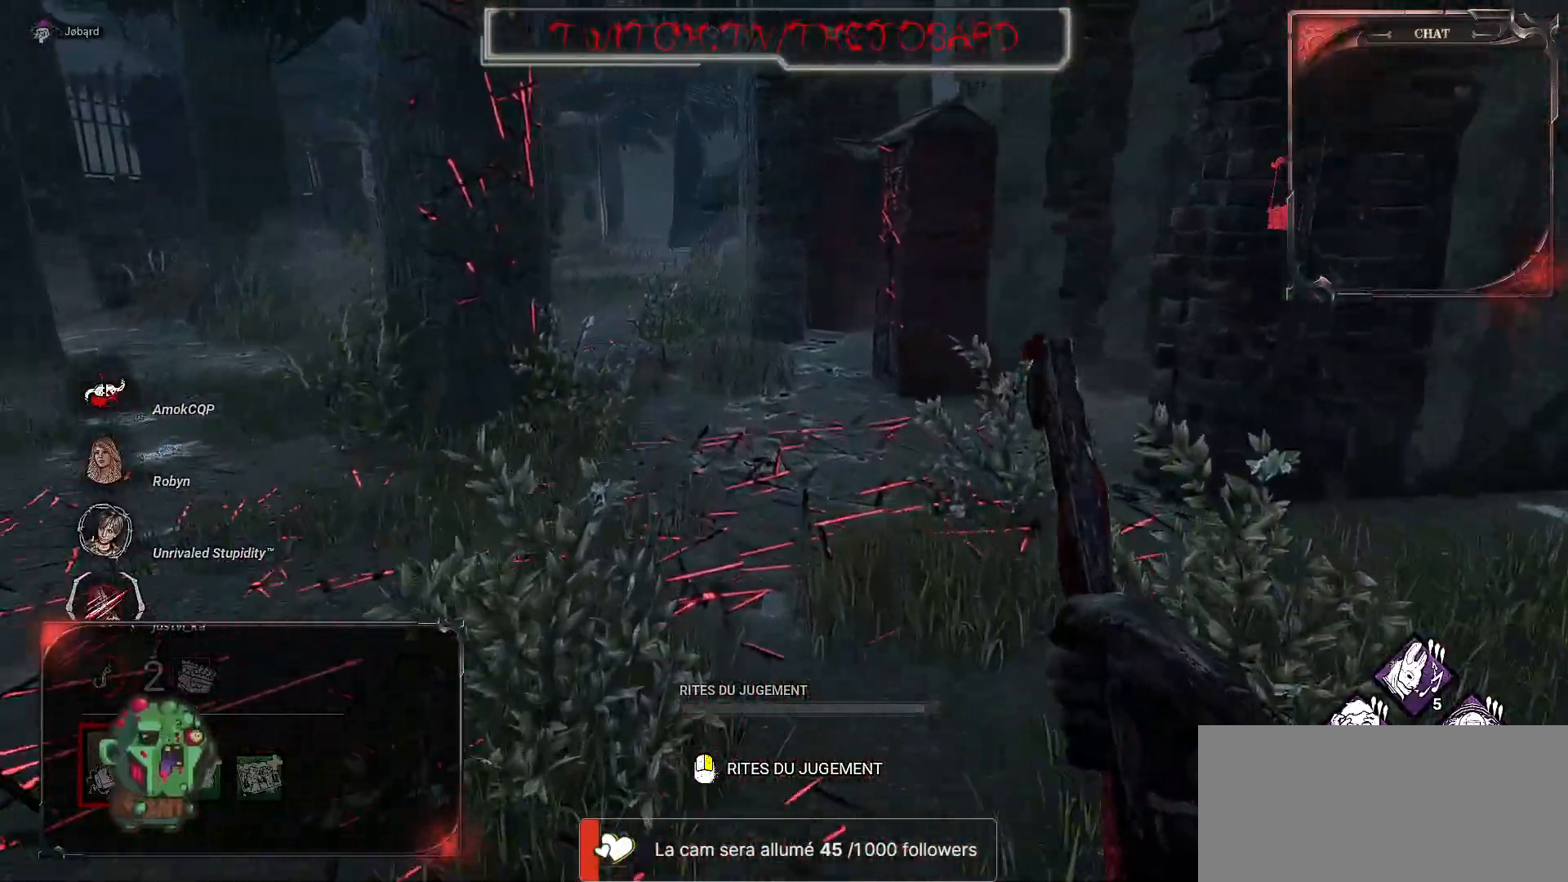
{"keys": ["z"], "mouse": [], "events": []}
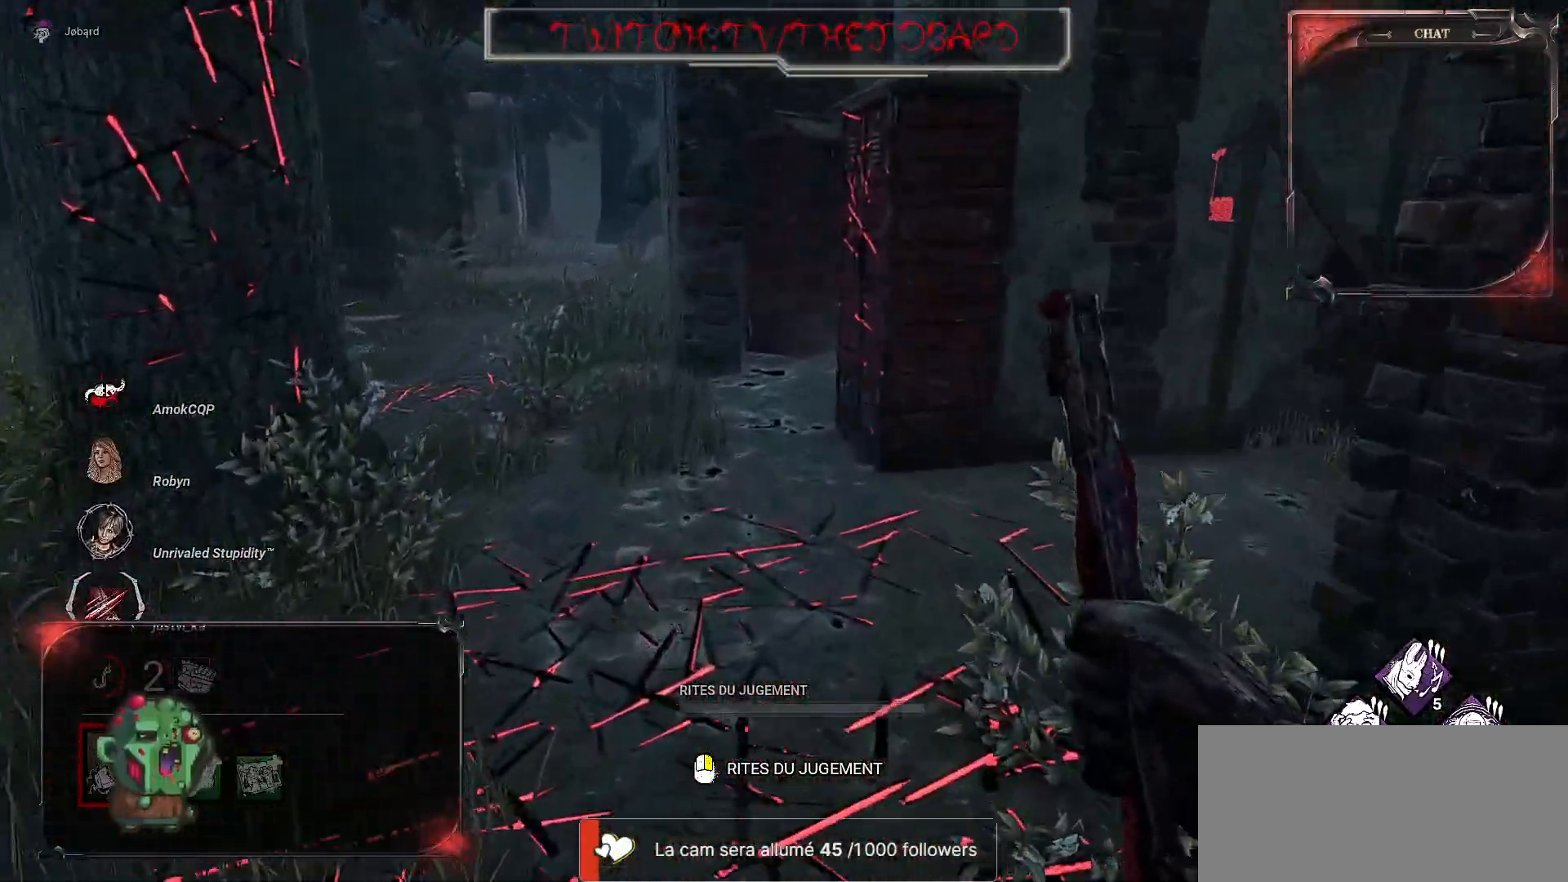
{"keys": ["z"], "mouse": [], "events": [[183, "q", "down"], [317, "q", "up"]]}
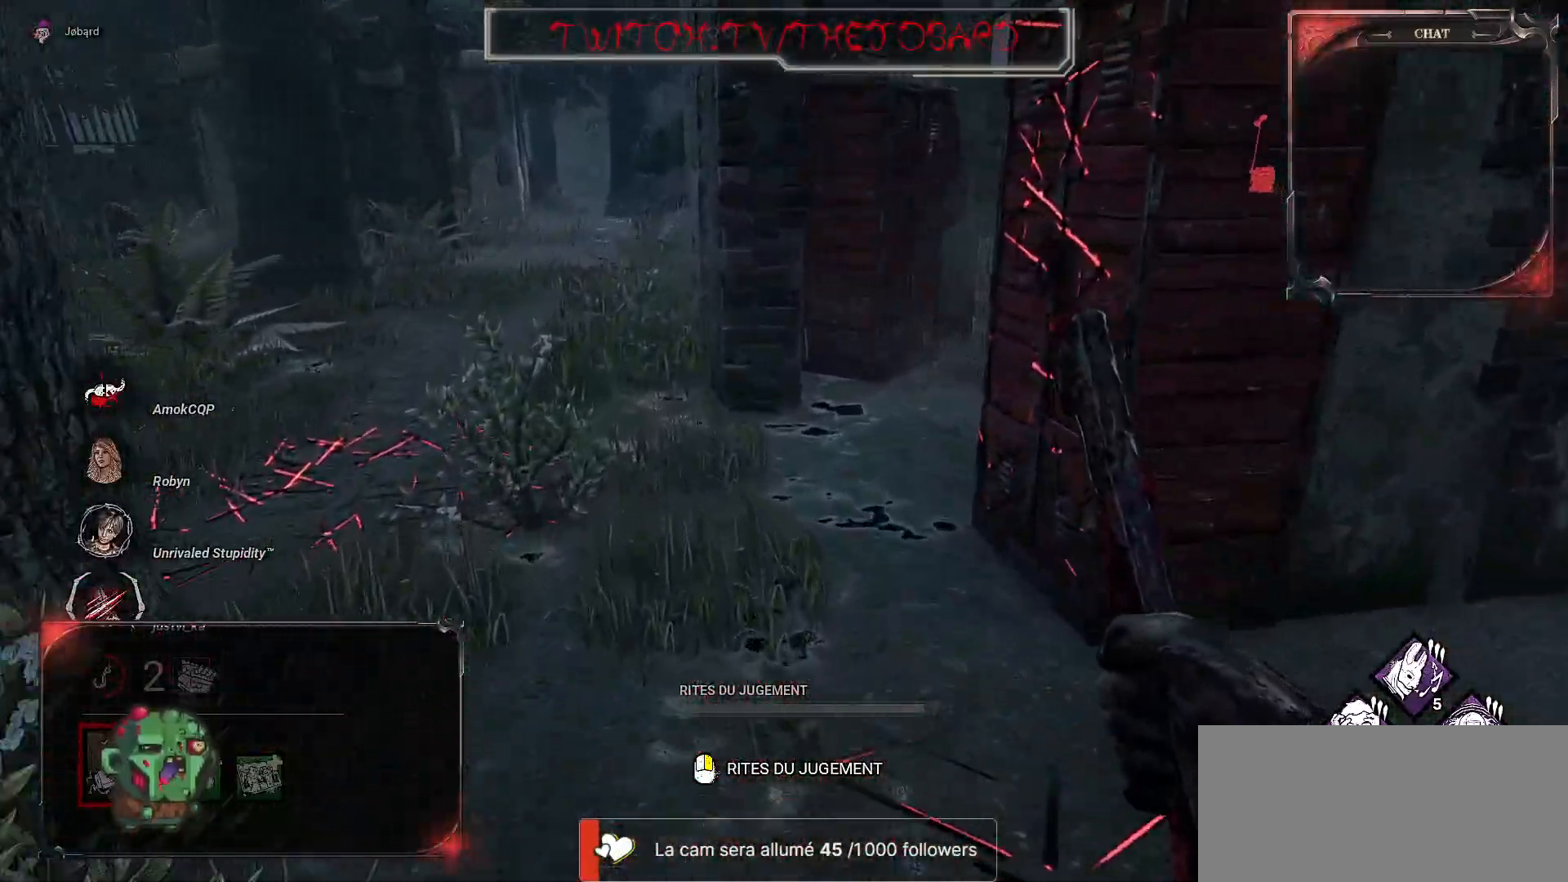
{"keys": ["z"], "mouse": [], "events": []}
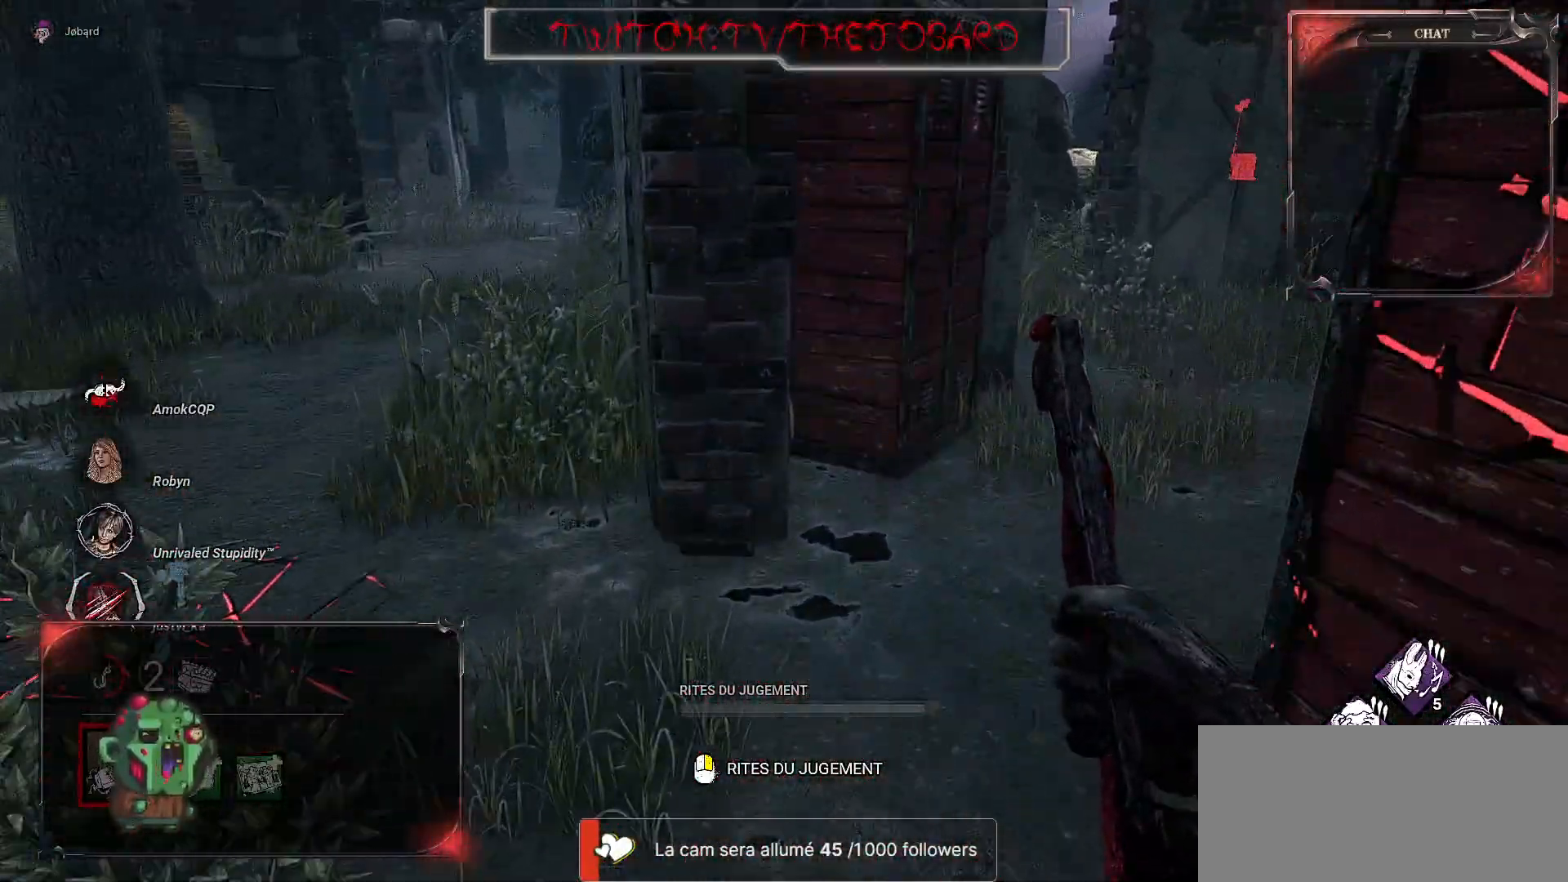
{"keys": ["z"], "mouse": [], "events": []}
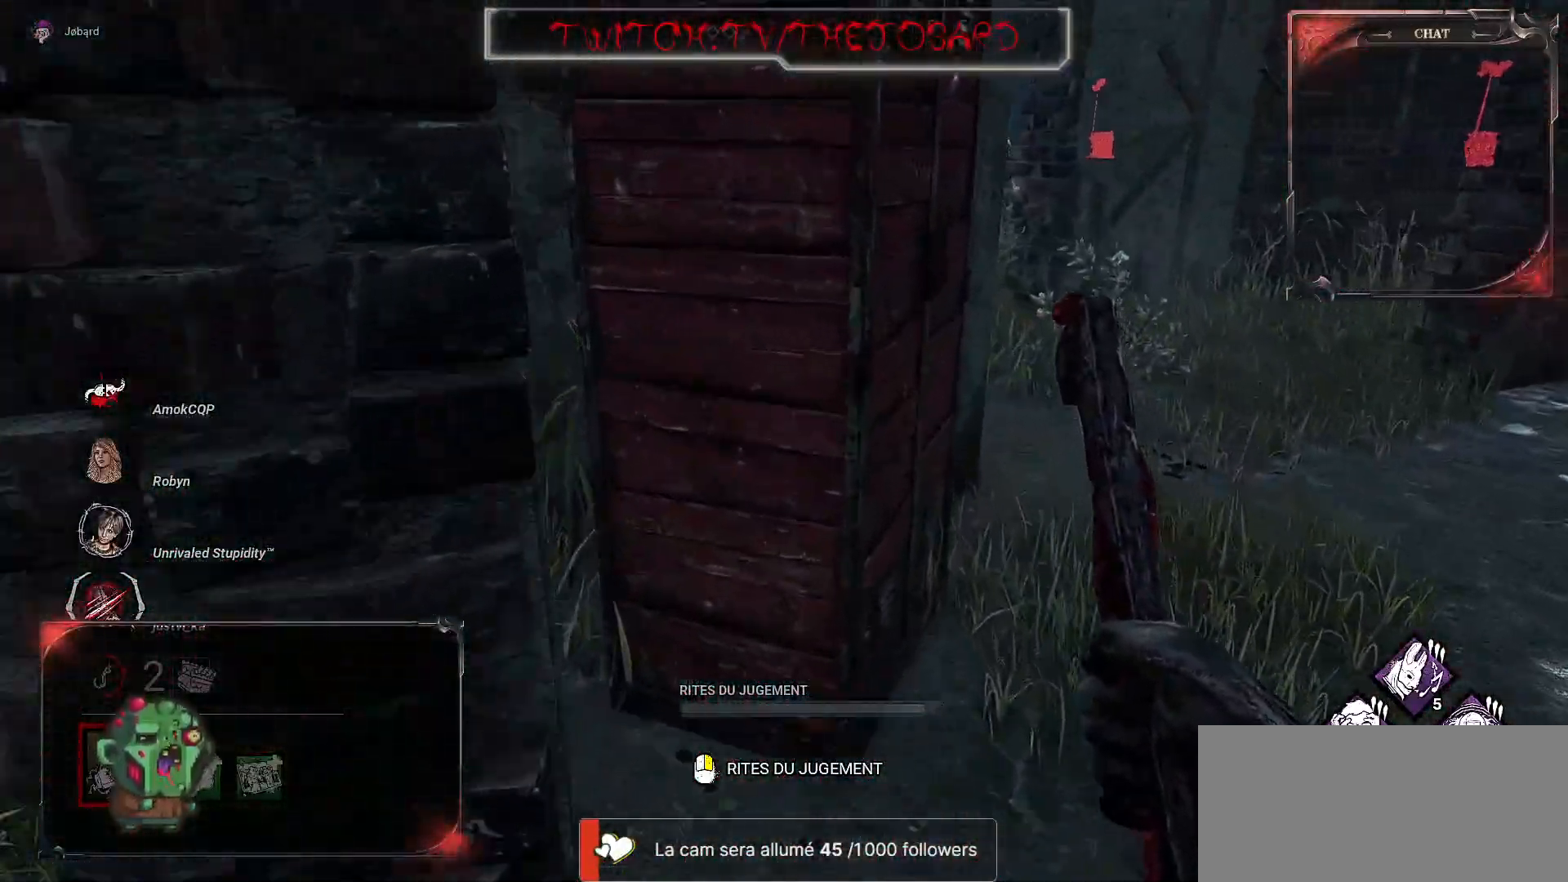
{"keys": ["z"], "mouse": [], "events": [[100, "d", "down"], [400, "d", "up"]]}
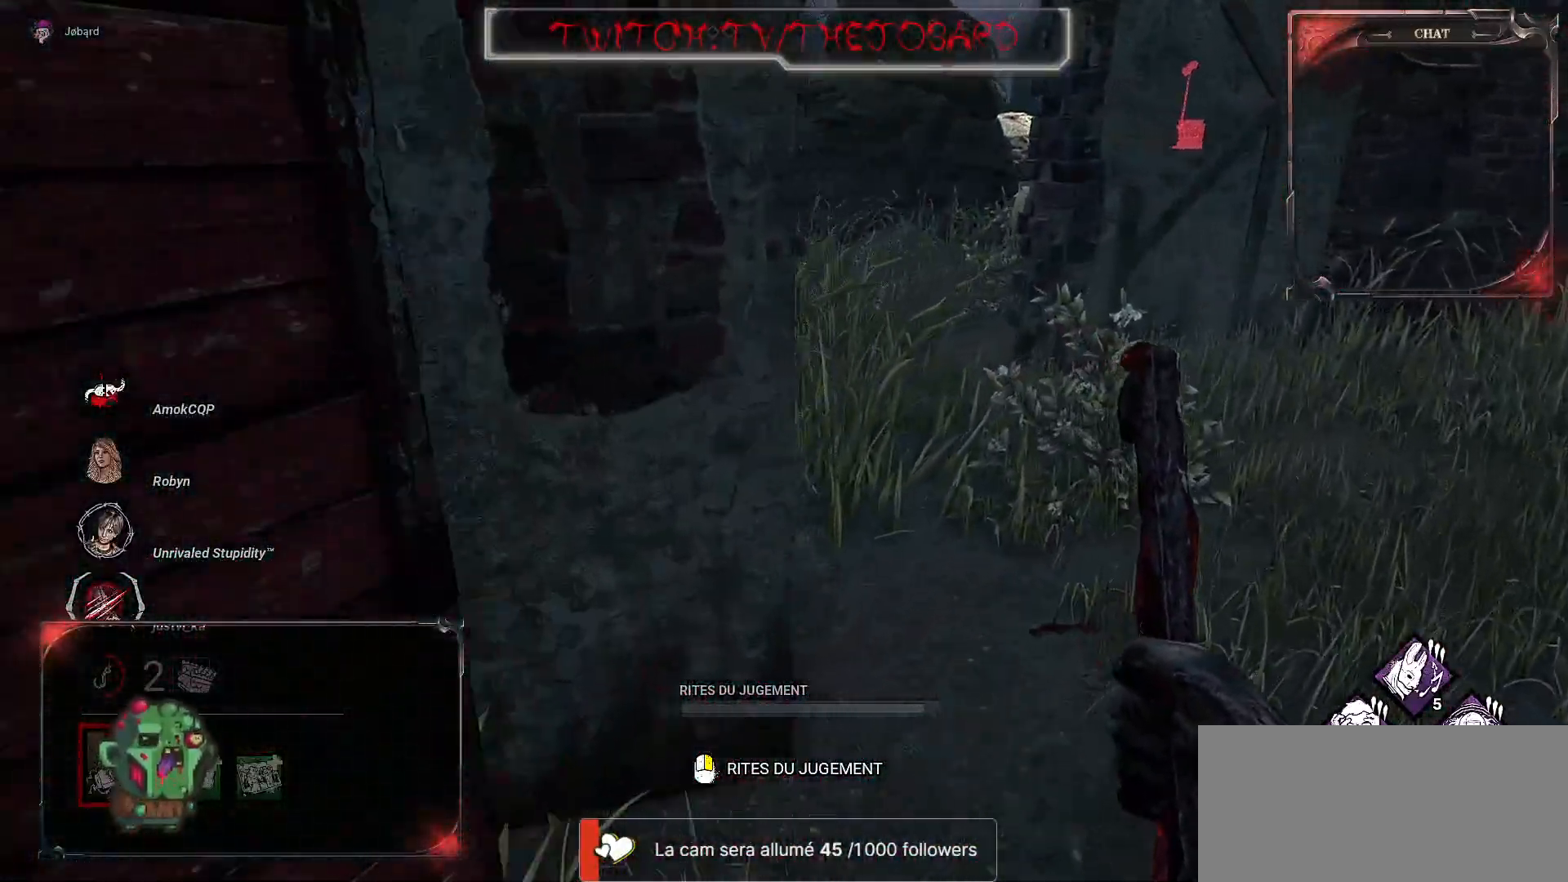
{"keys": ["z"], "mouse": [], "events": []}
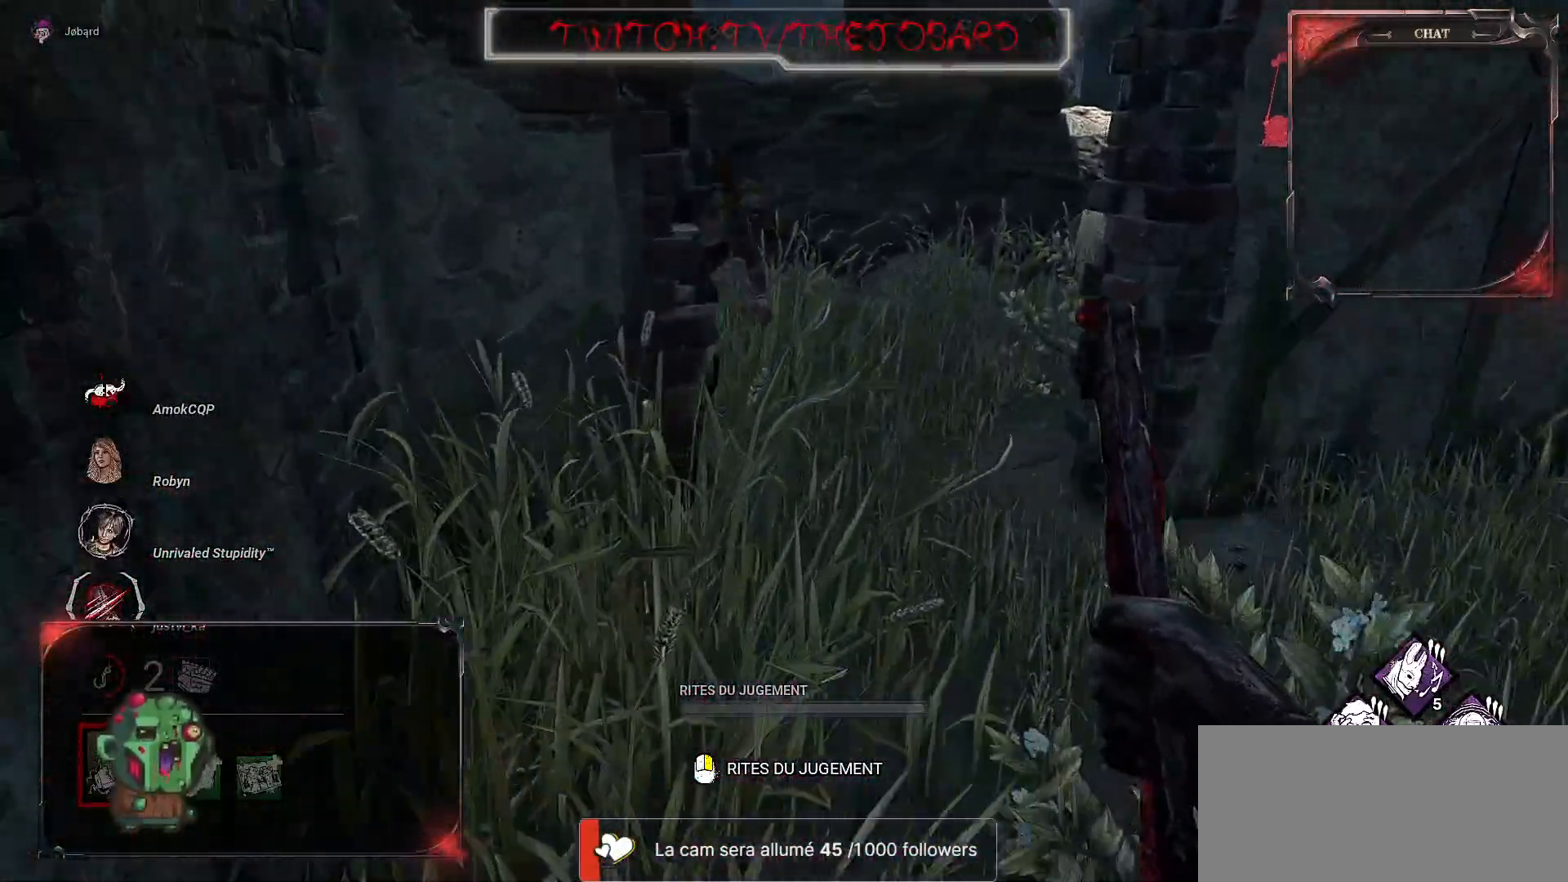
{"keys": ["z"], "mouse": ["left"], "events": [[500, "mouse_left", "down"]]}
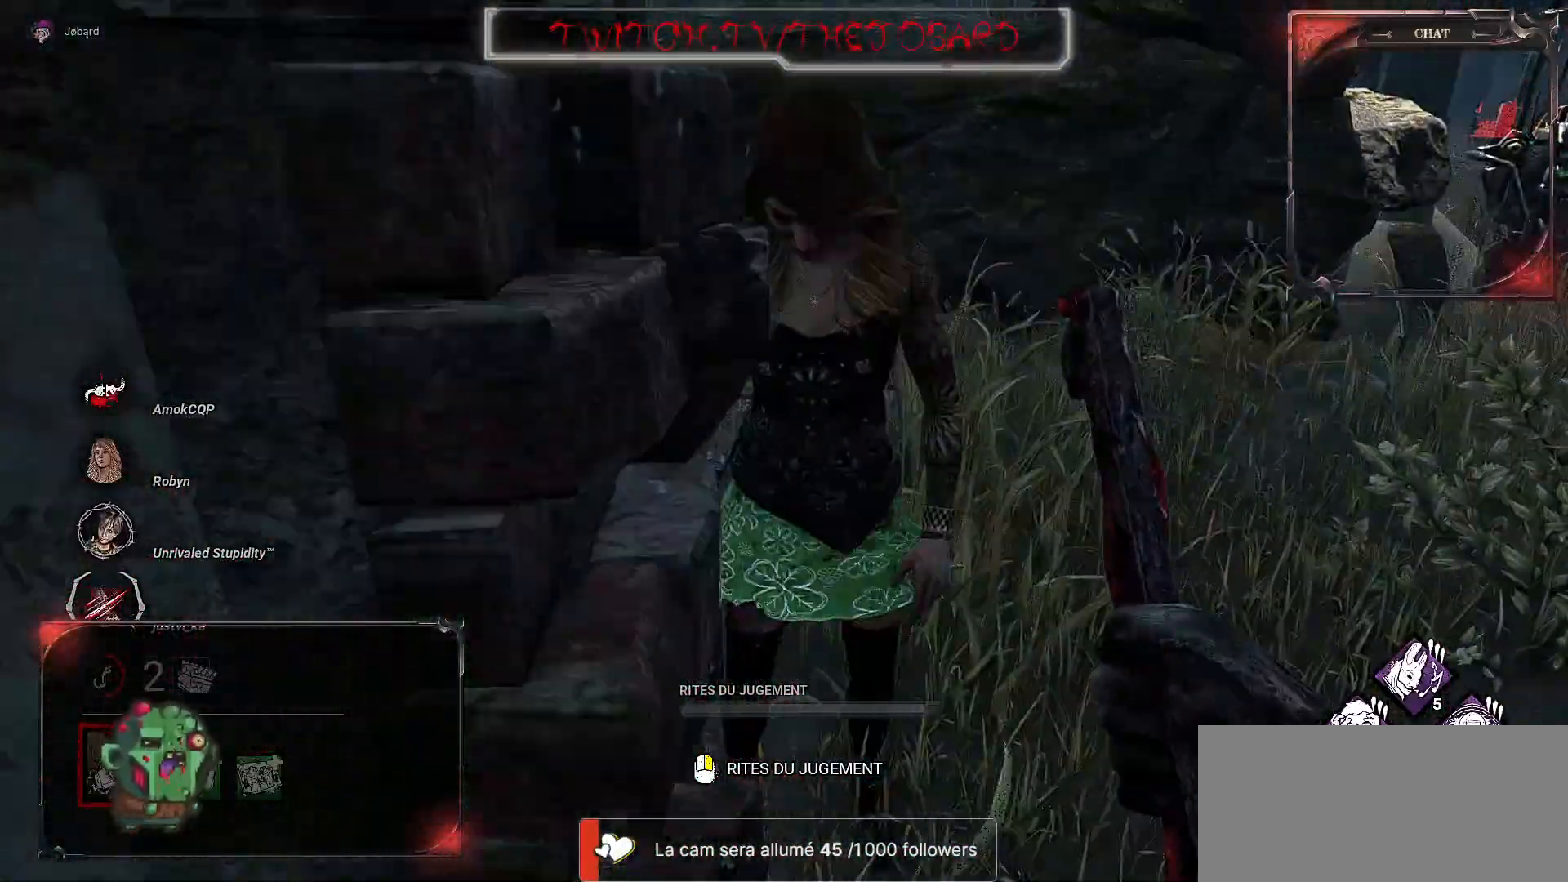
{"keys": ["z"], "mouse": ["left"], "events": [[317, "q", "down"], [400, "q", "up"]]}
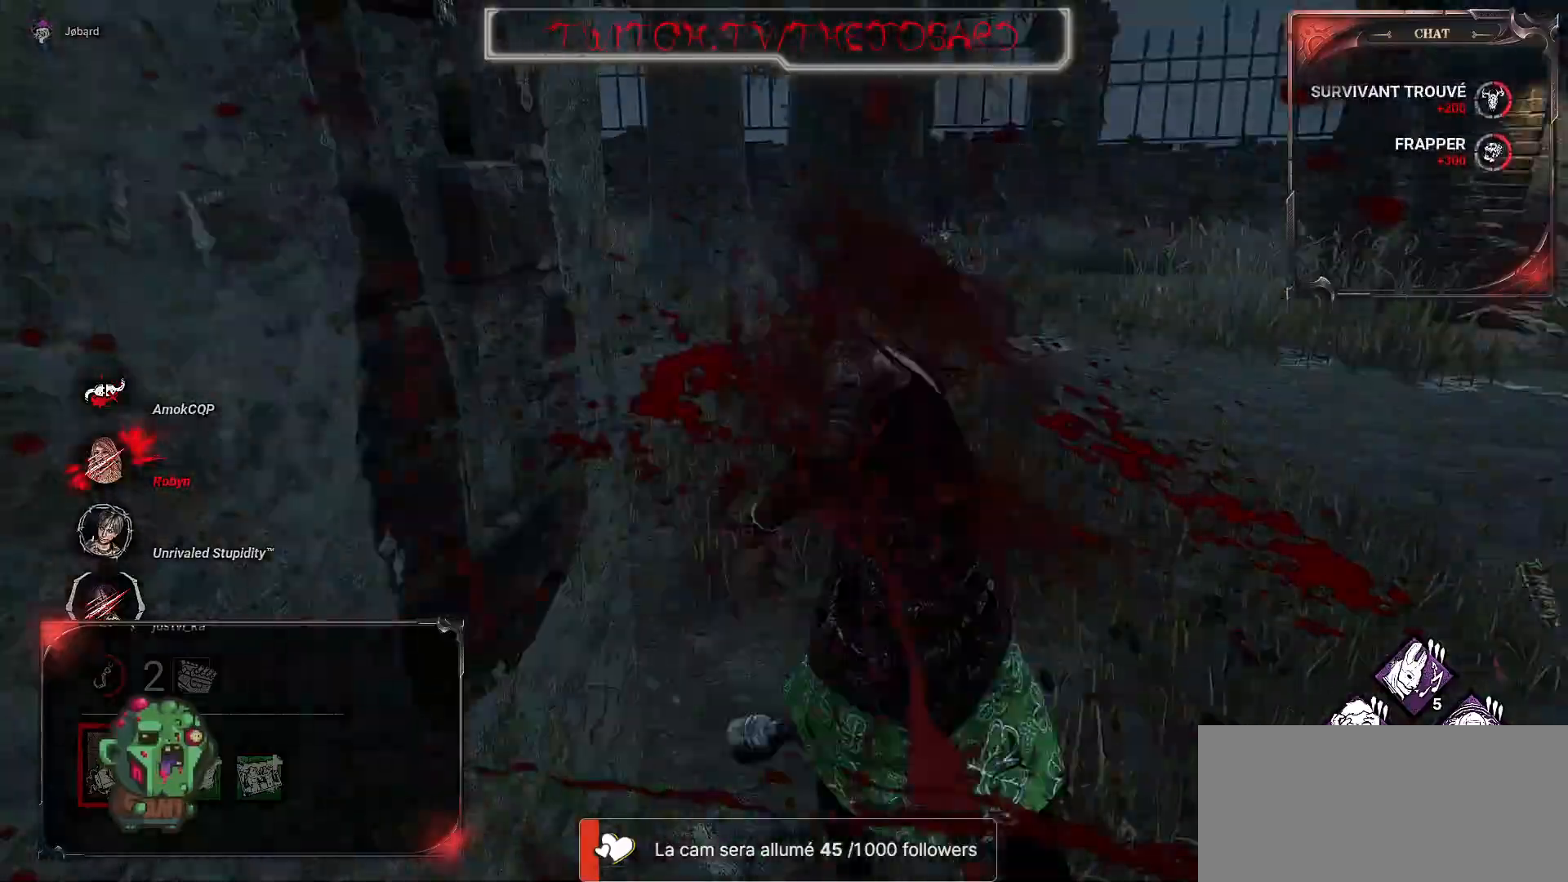
{"keys": ["d", "z"], "mouse": [], "events": [[100, "mouse_left", "up"], [500, "d", "down"]]}
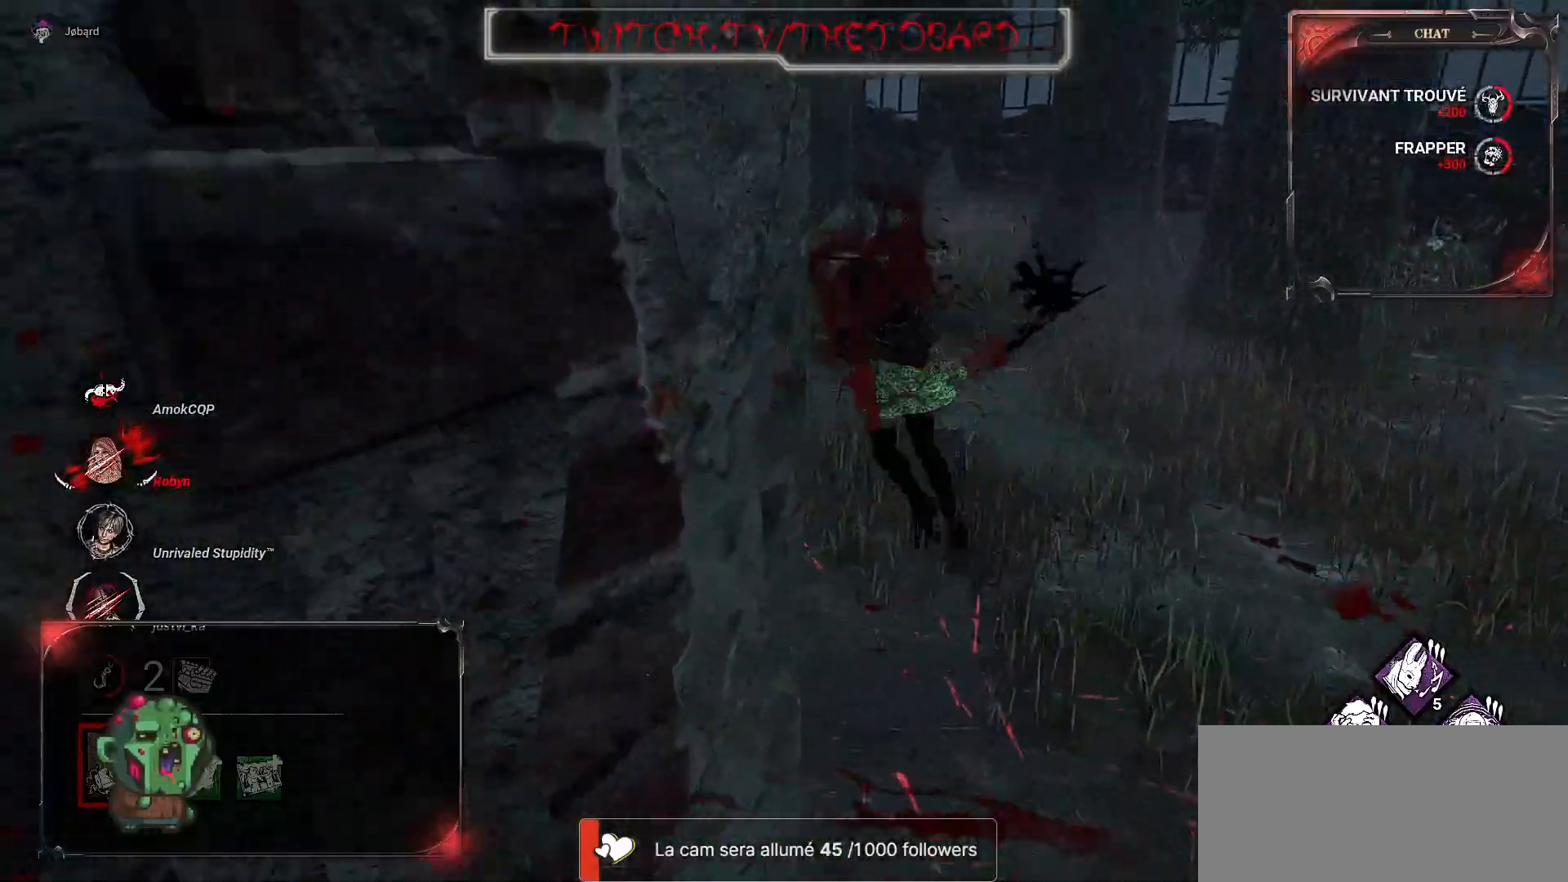
{"keys": ["z"], "mouse": [], "events": [[133, "d", "up"]]}
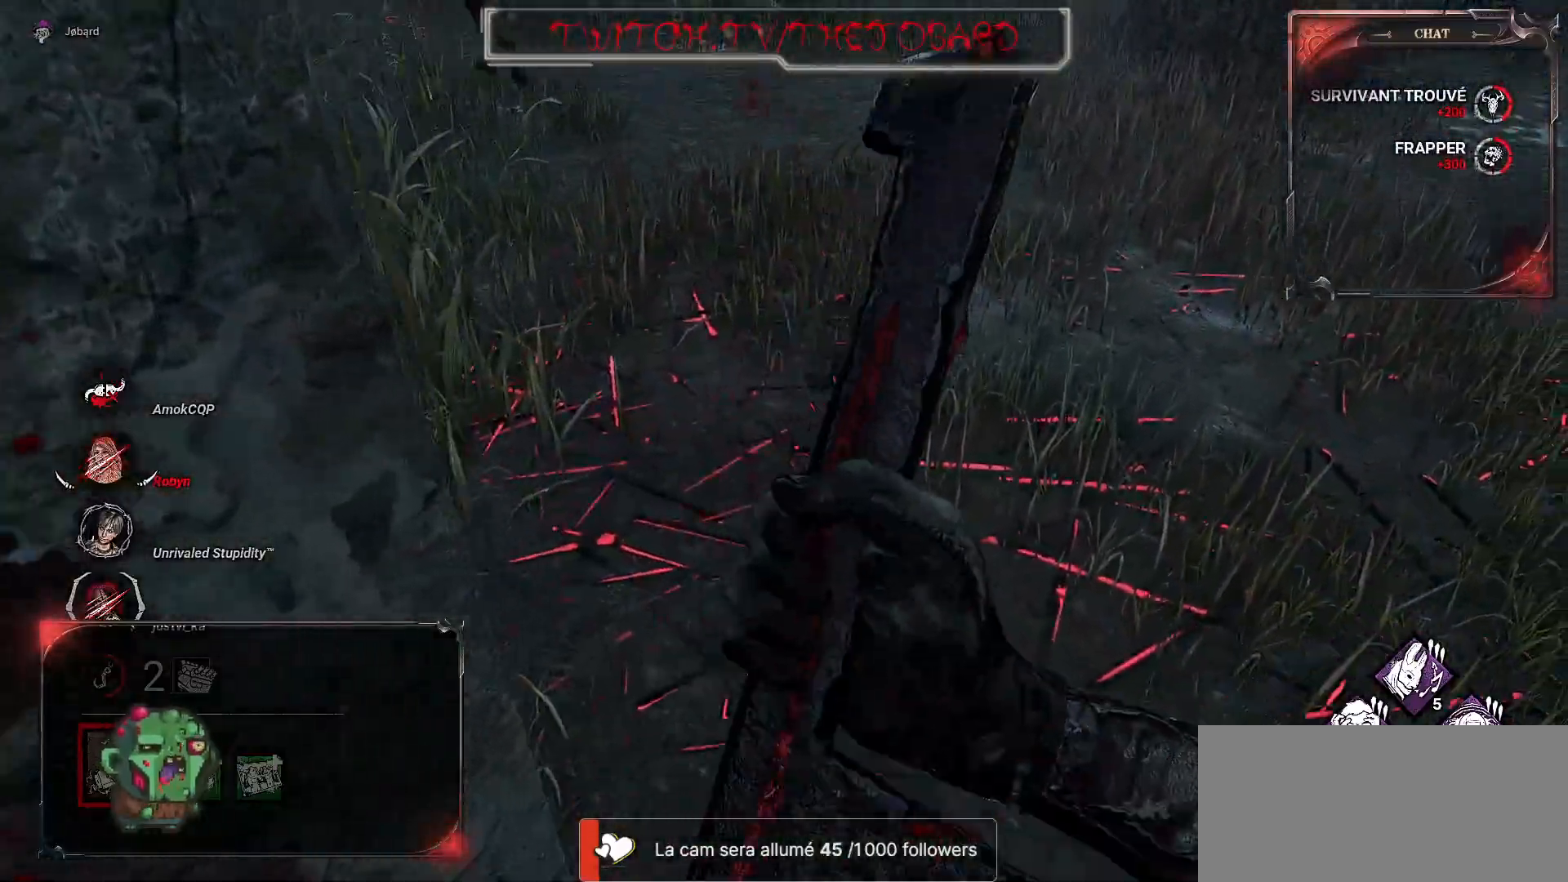
{"keys": ["z"], "mouse": [], "events": []}
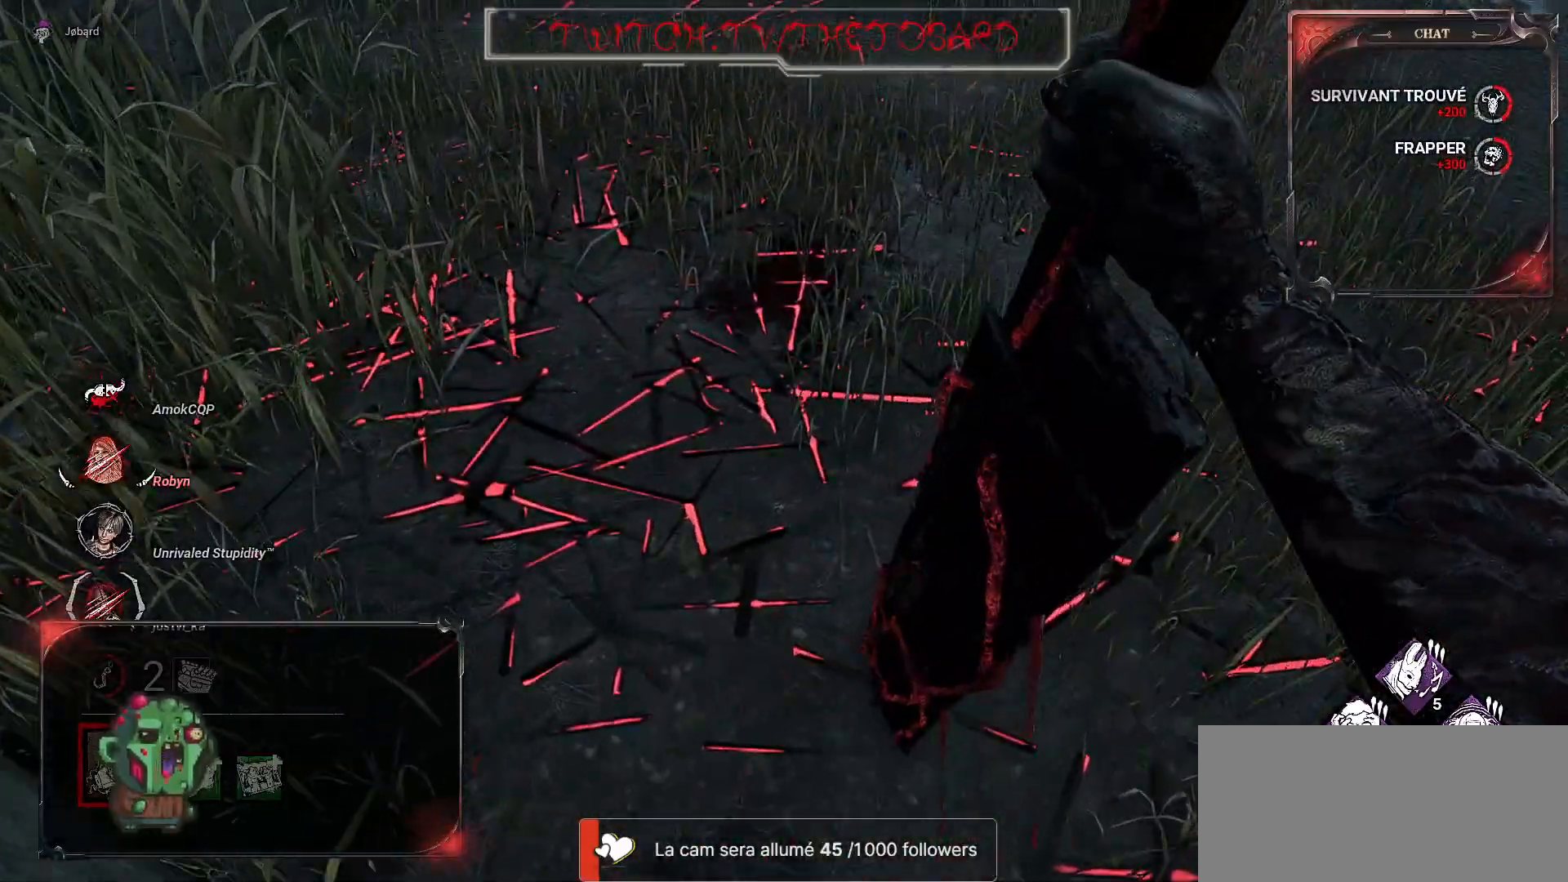
{"keys": ["z"], "mouse": [], "events": []}
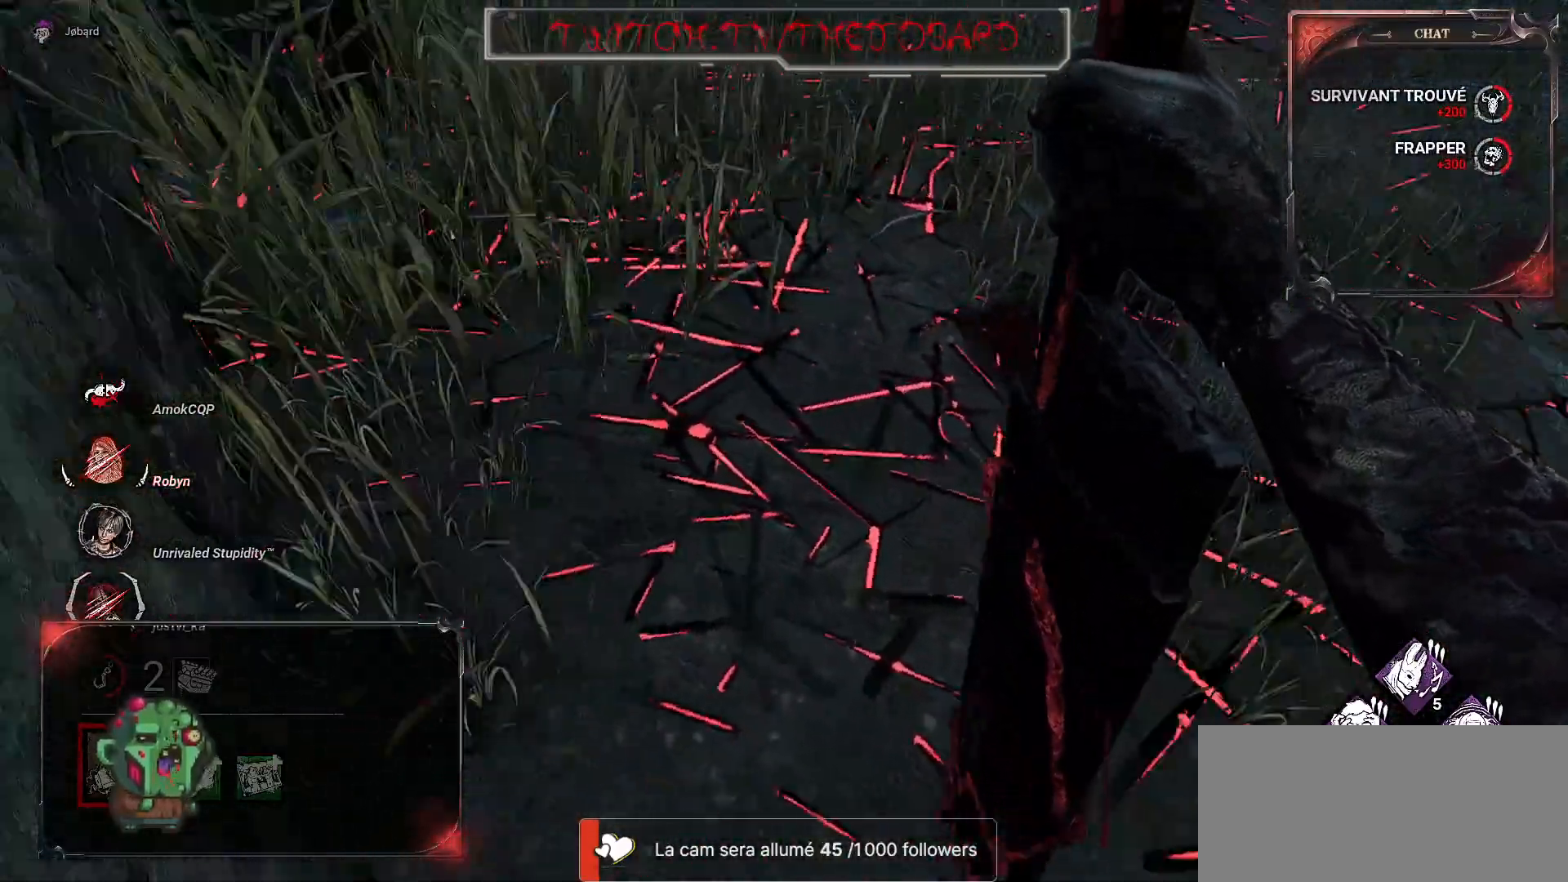
{"keys": ["z"], "mouse": [], "events": []}
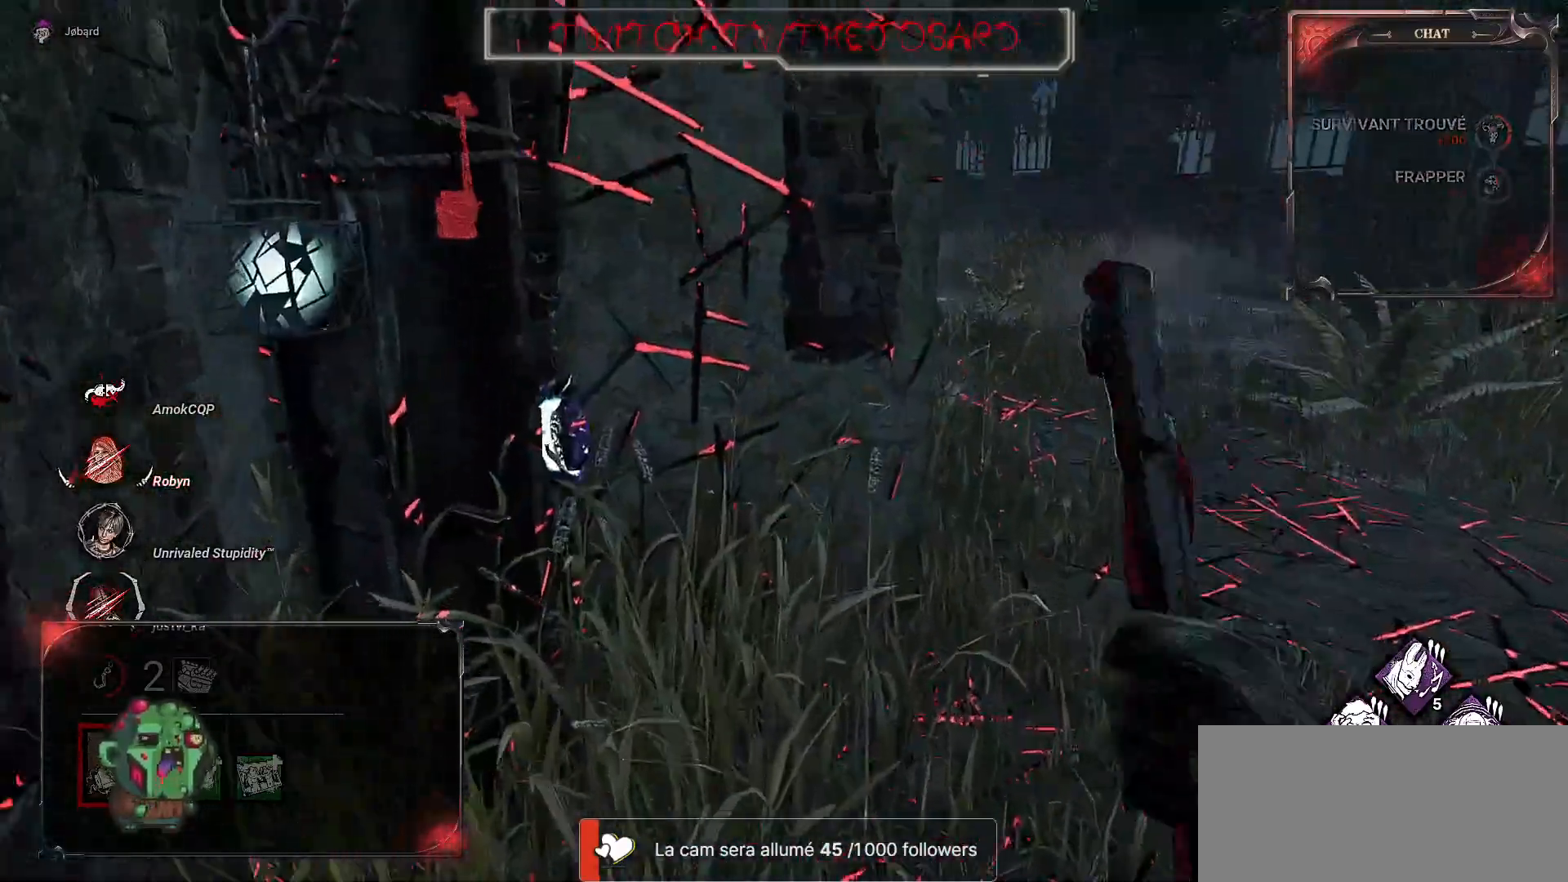
{"keys": ["d", "z"], "mouse": [], "events": [[450, "d", "down"]]}
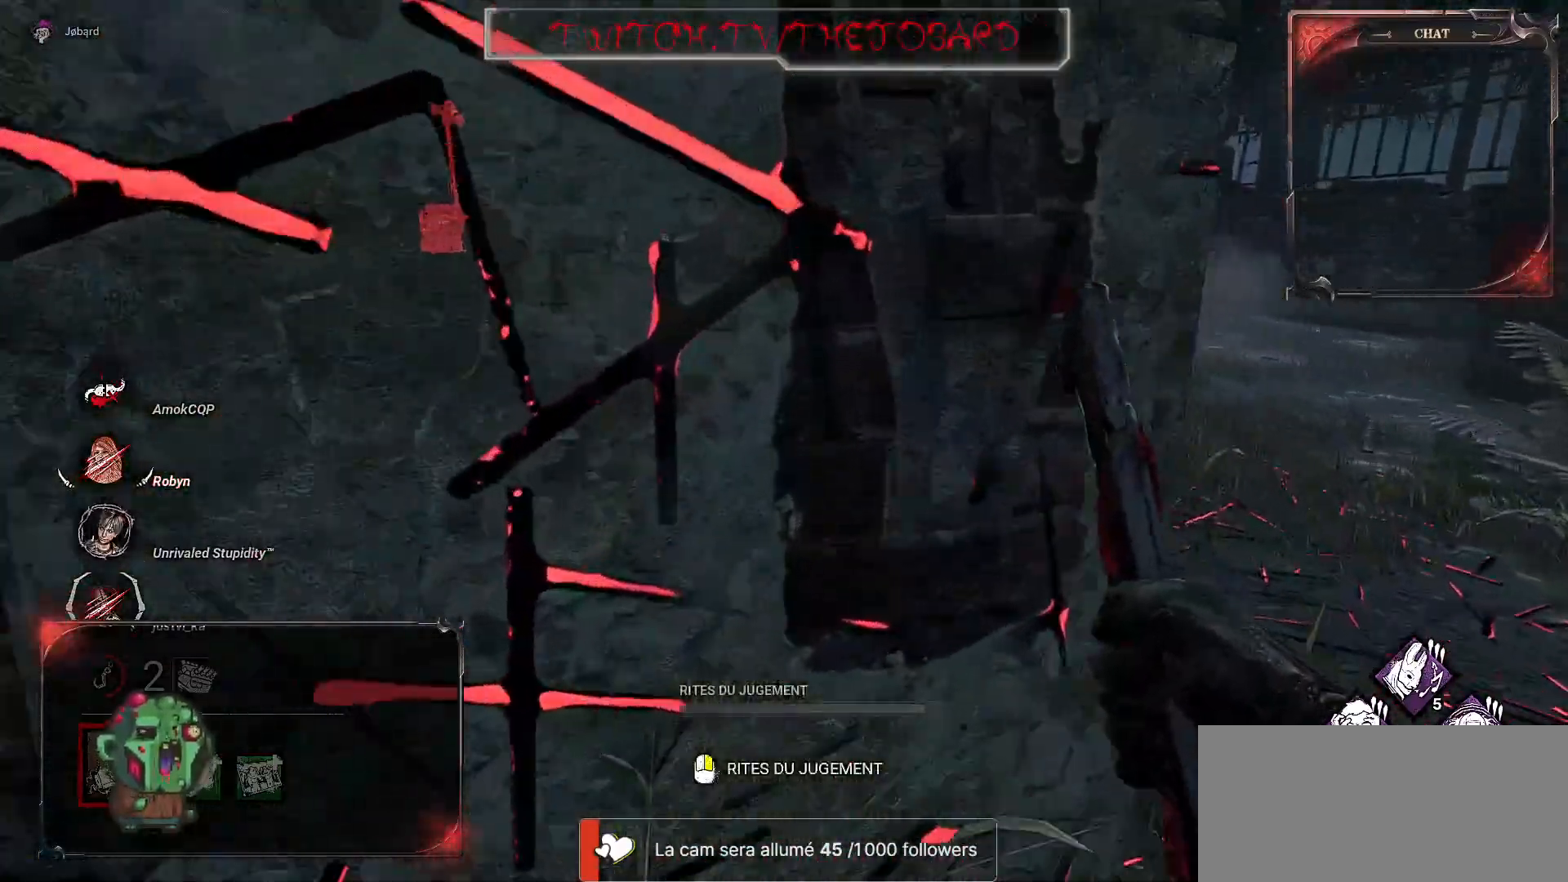
{"keys": ["z"], "mouse": [], "events": [[433, "d", "up"]]}
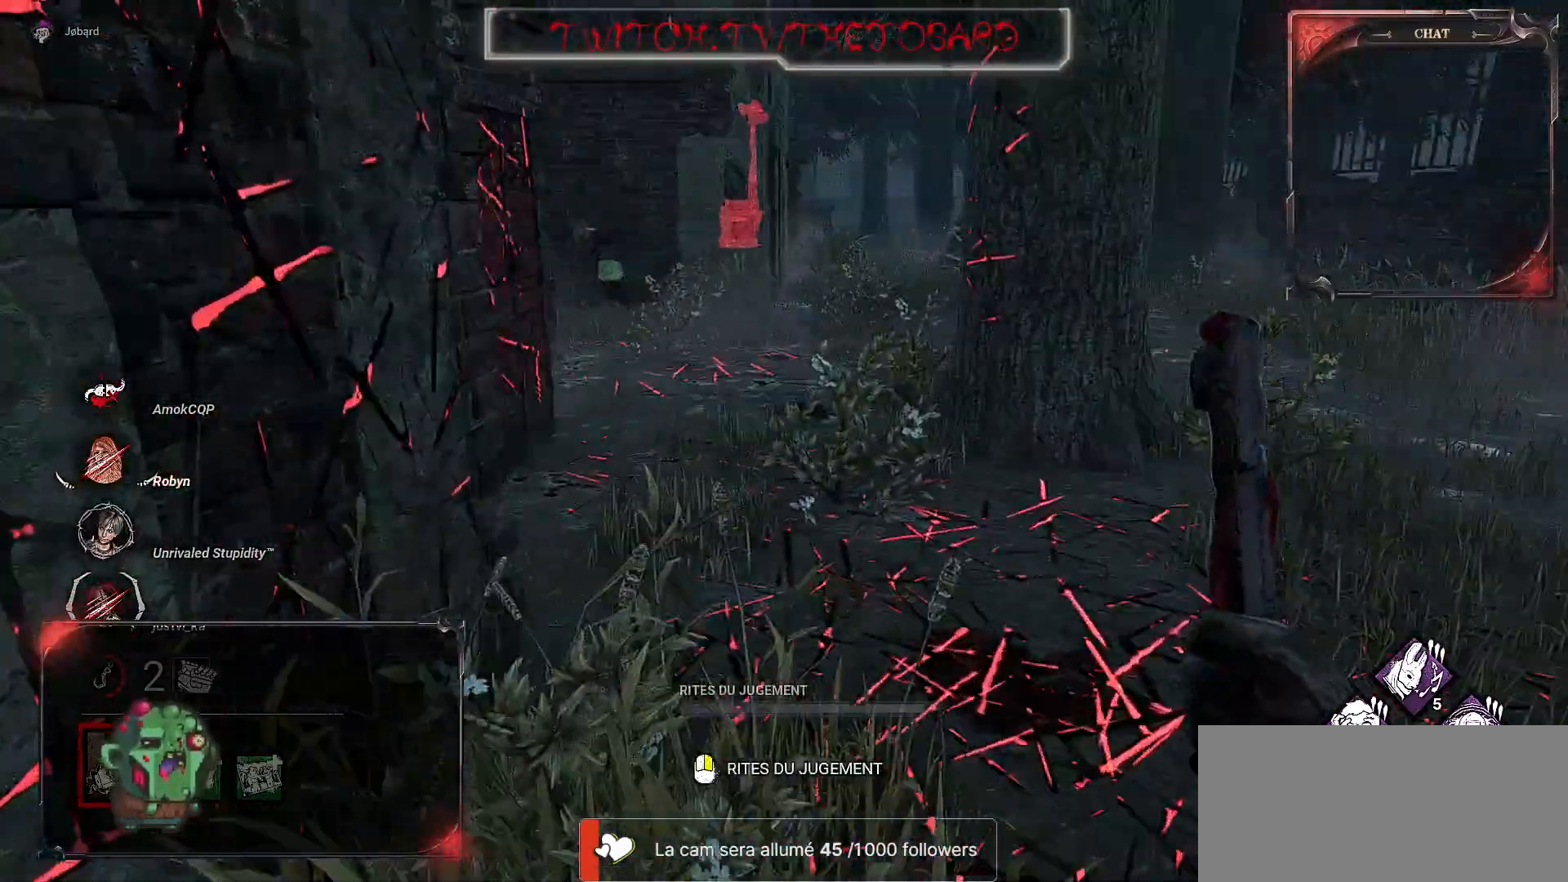
{"keys": ["z"], "mouse": [], "events": []}
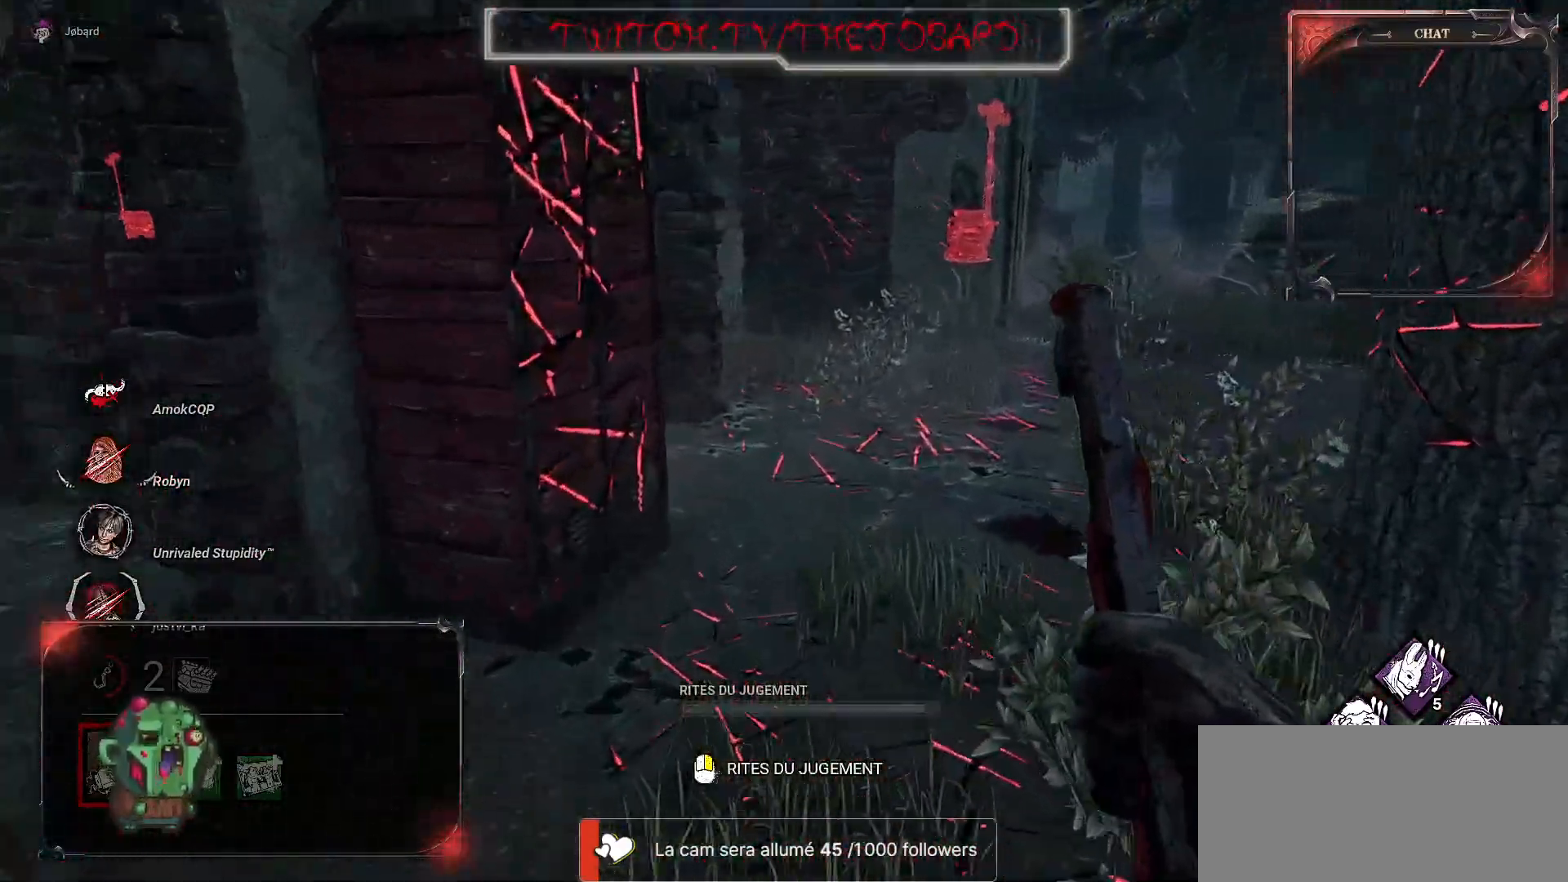
{"keys": ["z"], "mouse": [], "events": []}
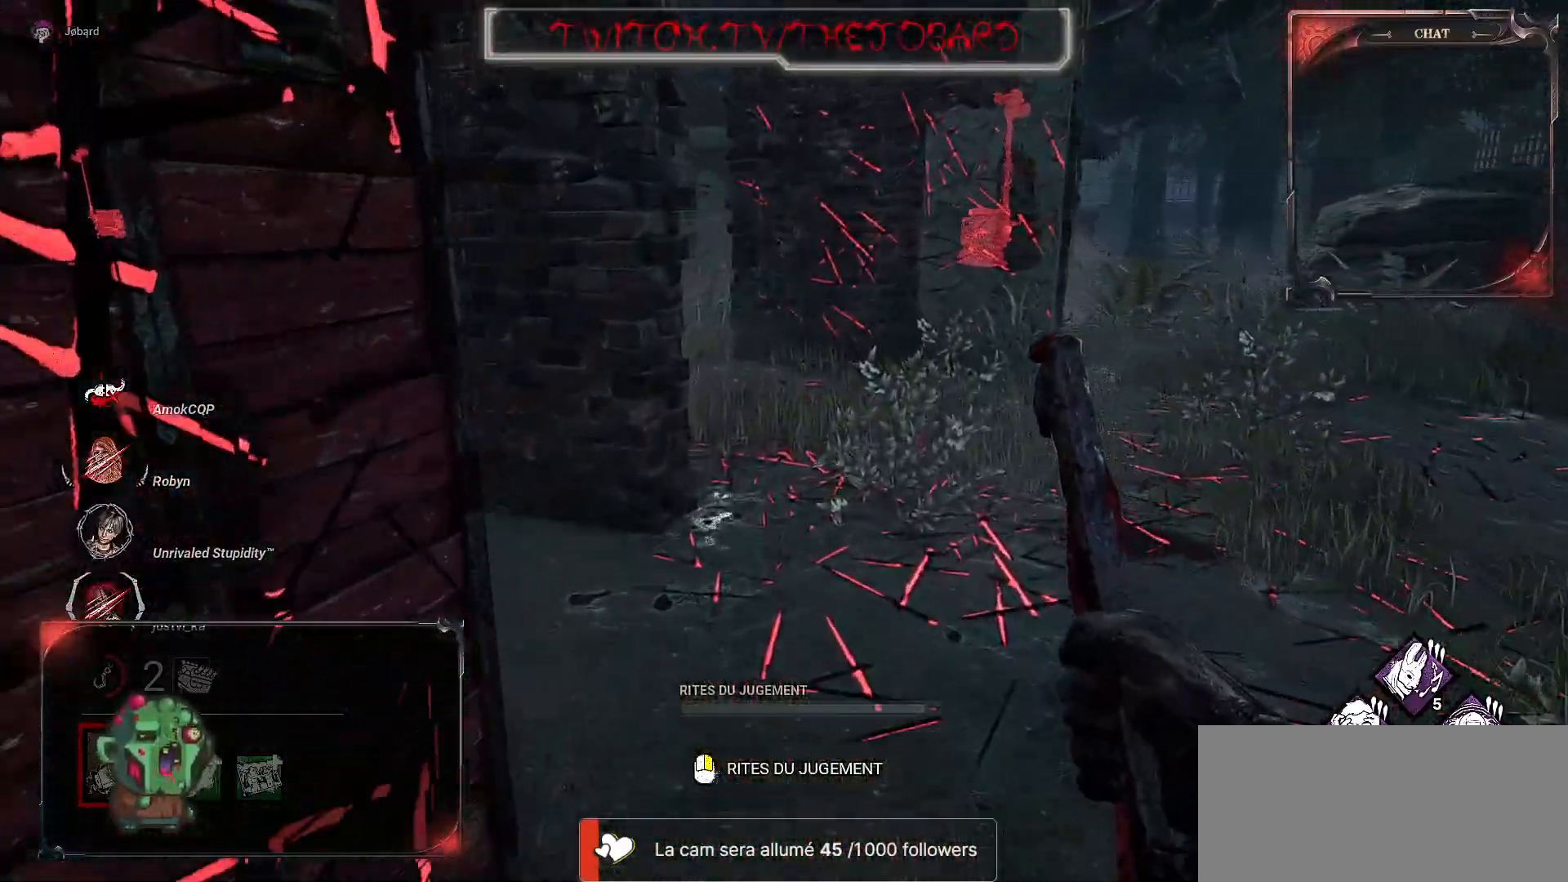
{"keys": ["z"], "mouse": [], "events": [[317, "d", "down"], [450, "d", "up"]]}